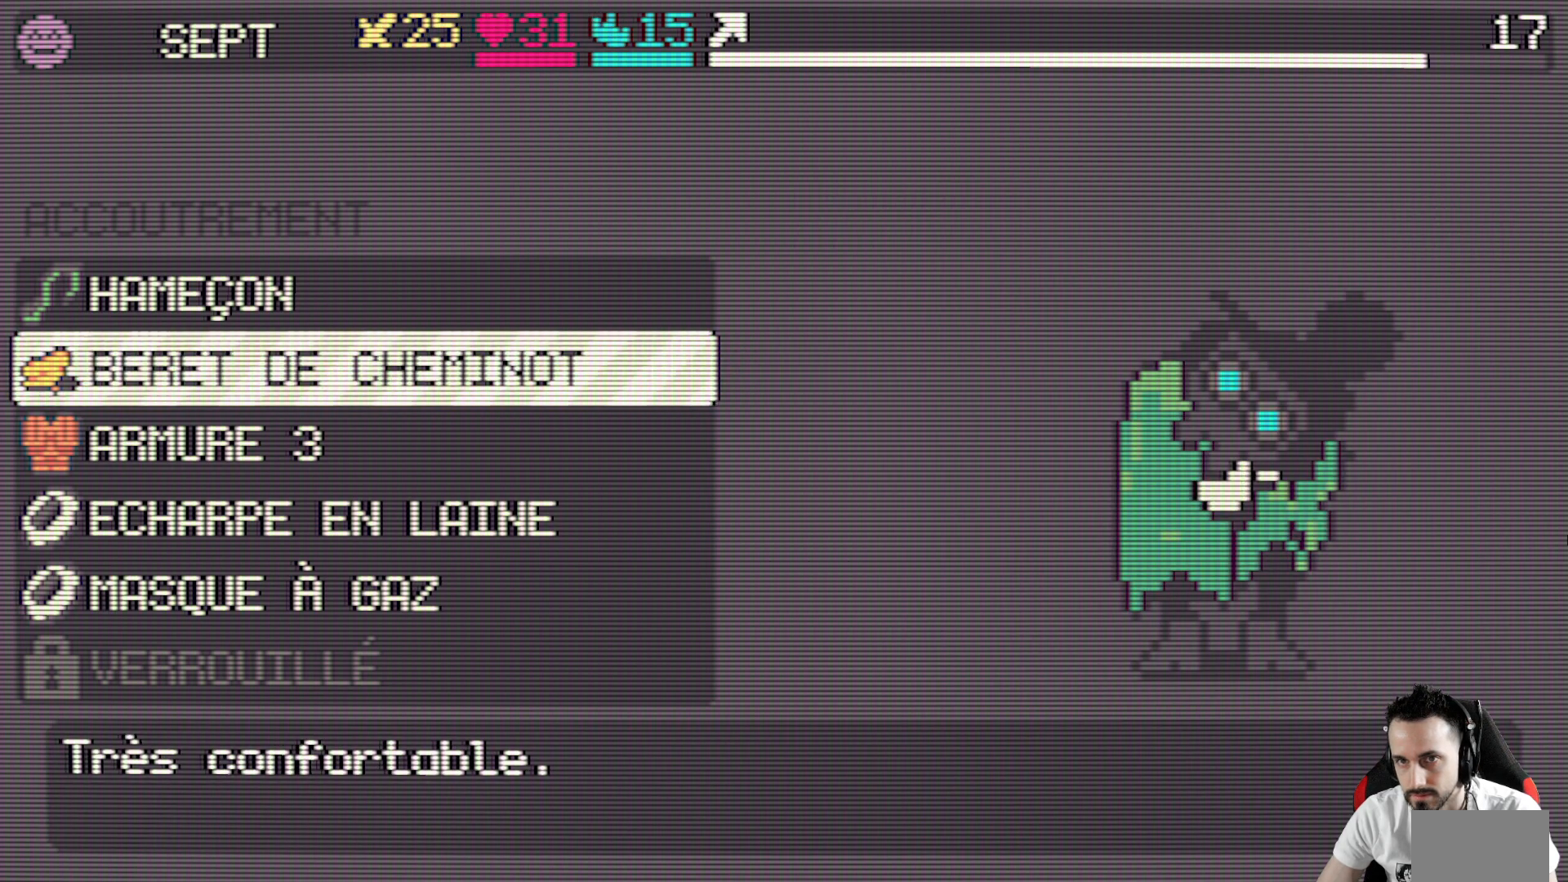
Gameplay with keyboard; each line is a JSON object with the keys held at the frame after it. "events" lists presses ("down") and releases ("up") of "ctrl", "down", "left", "return", "right", "space", "up" and "x" between this image and that frame as [ms after this image, input, new state], when the widget could be followed in between. No other keys are recorded. Mouse input is not recorded.
{"keys": [], "events": []}
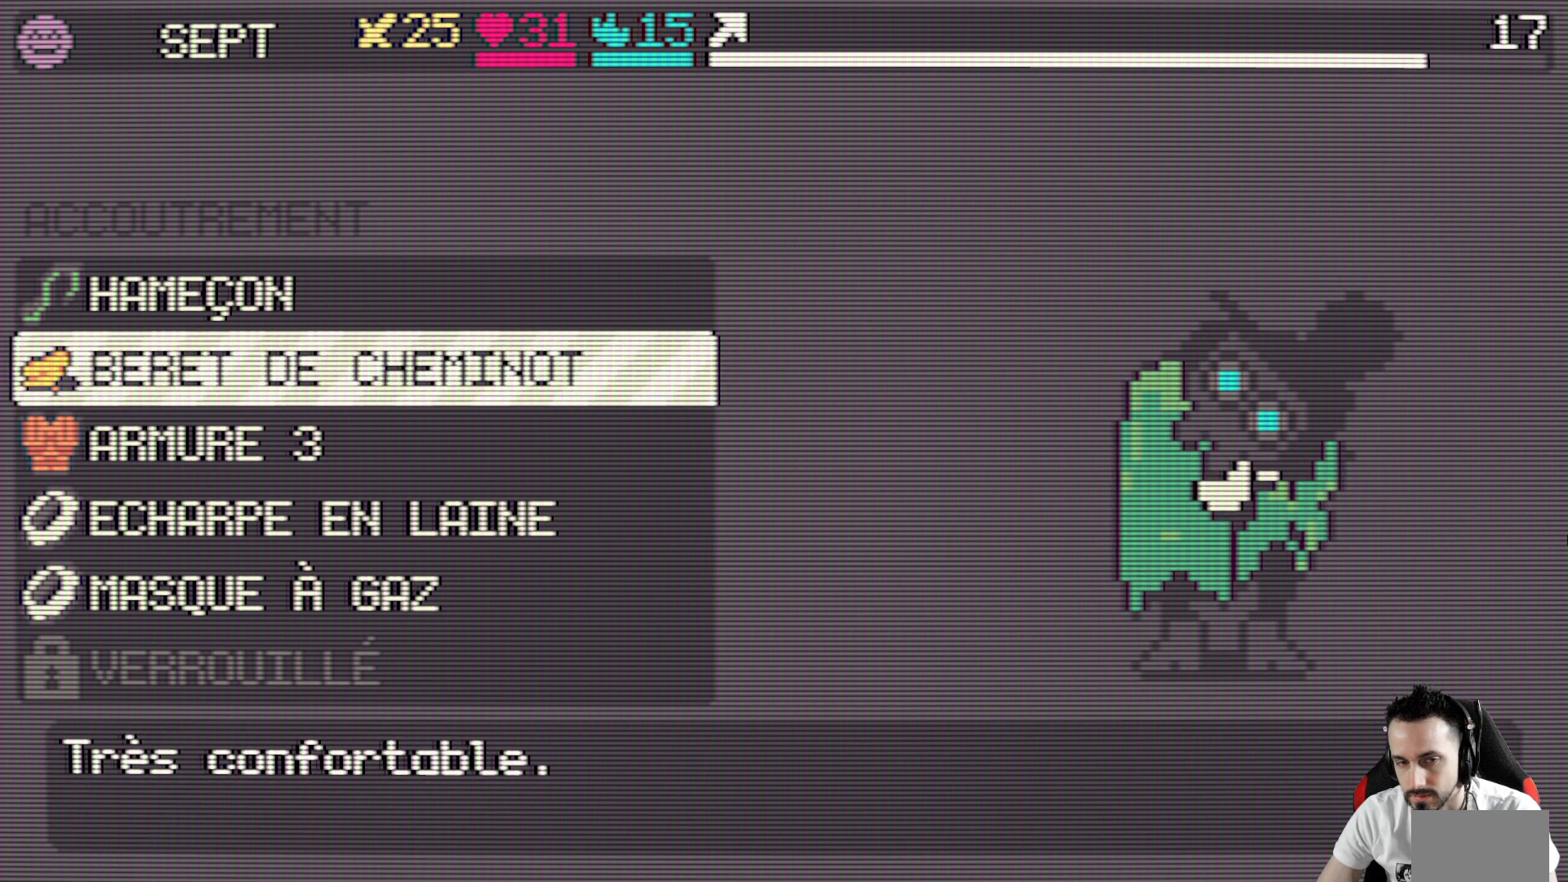
{"keys": [], "events": []}
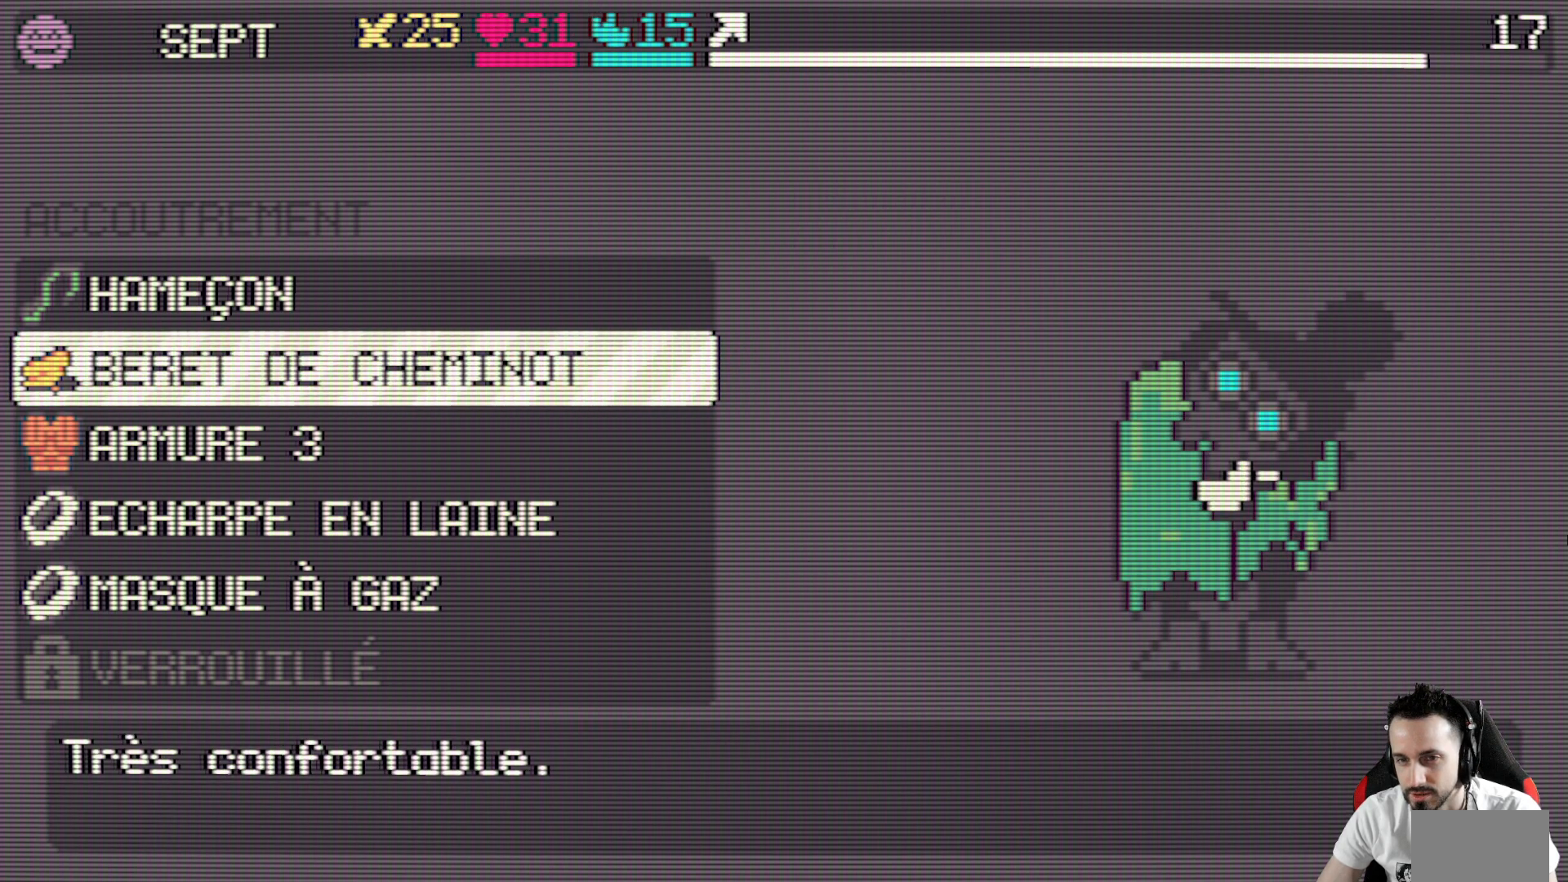
{"keys": [], "events": []}
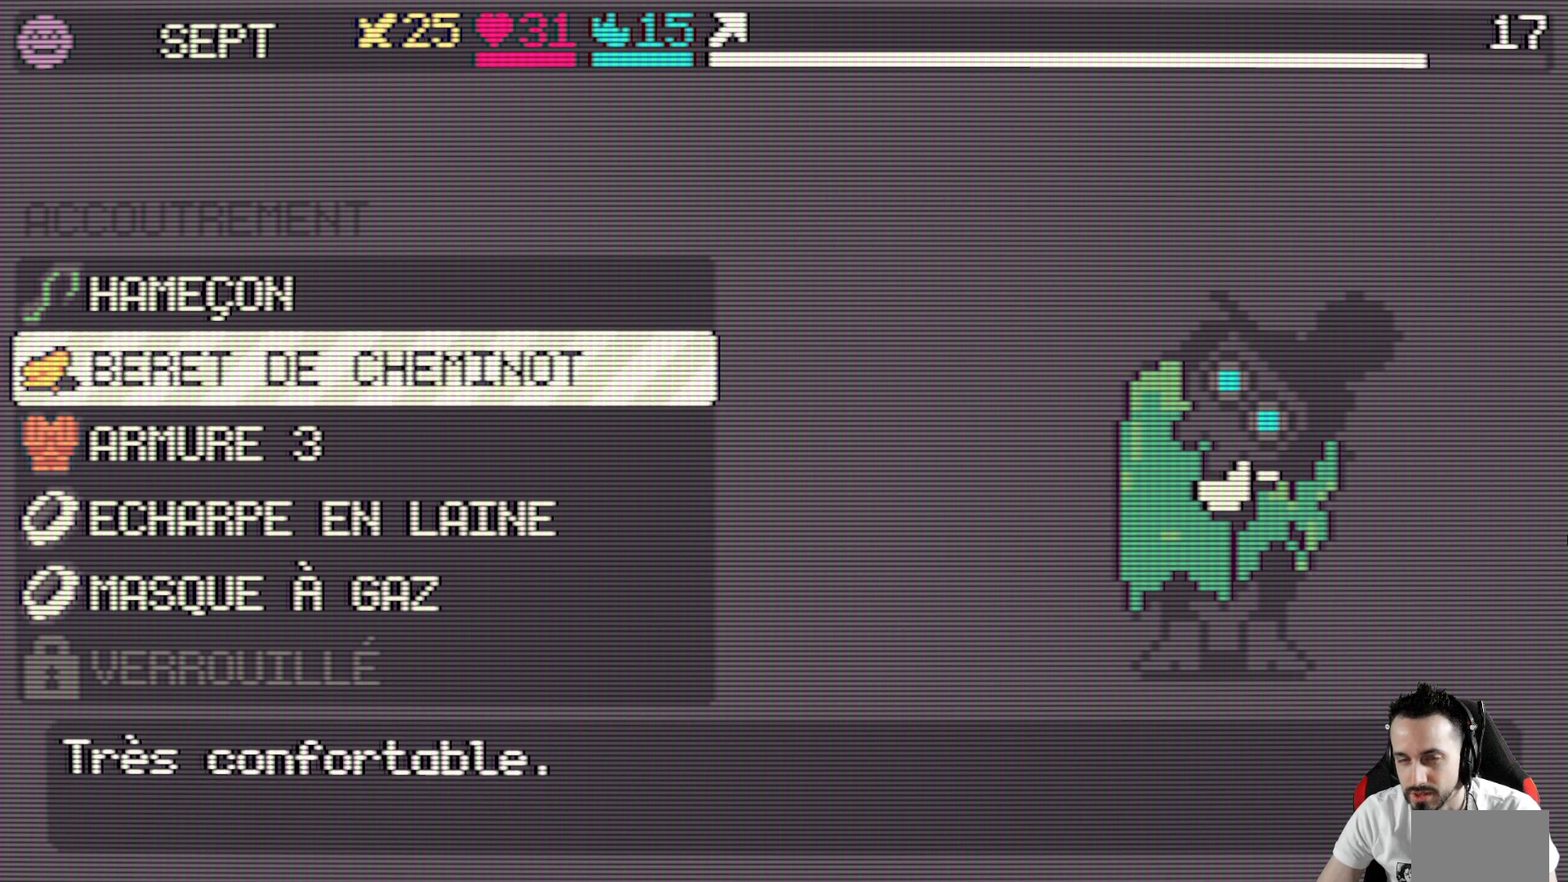
{"keys": [], "events": [[200, "down", "down"], [384, "down", "up"]]}
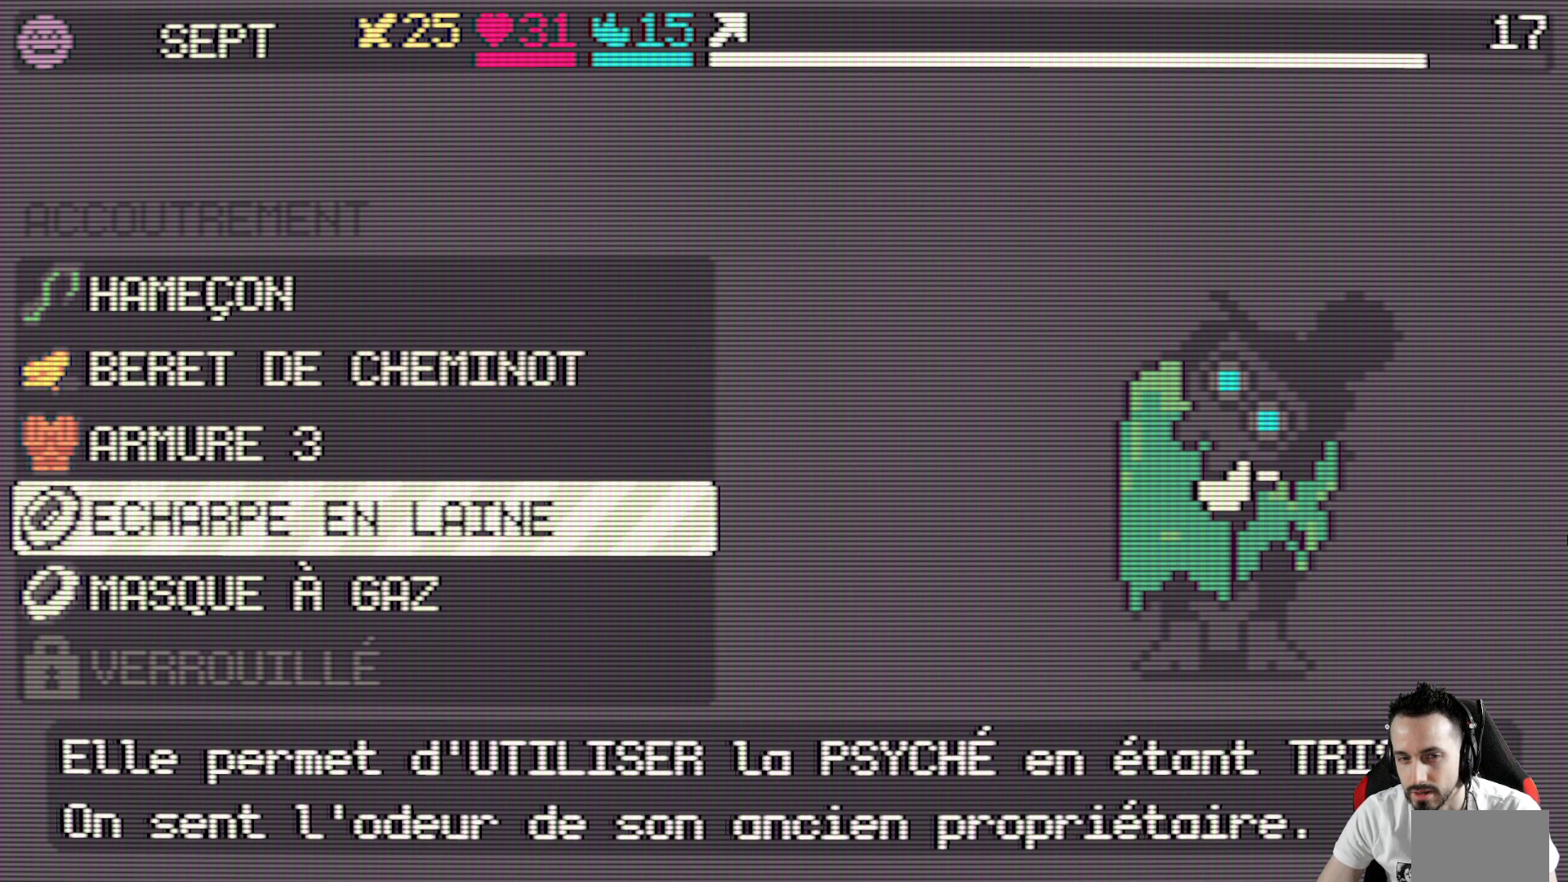
{"keys": [], "events": [[84, "up", "down"], [217, "up", "up"], [367, "up", "down"], [450, "up", "up"]]}
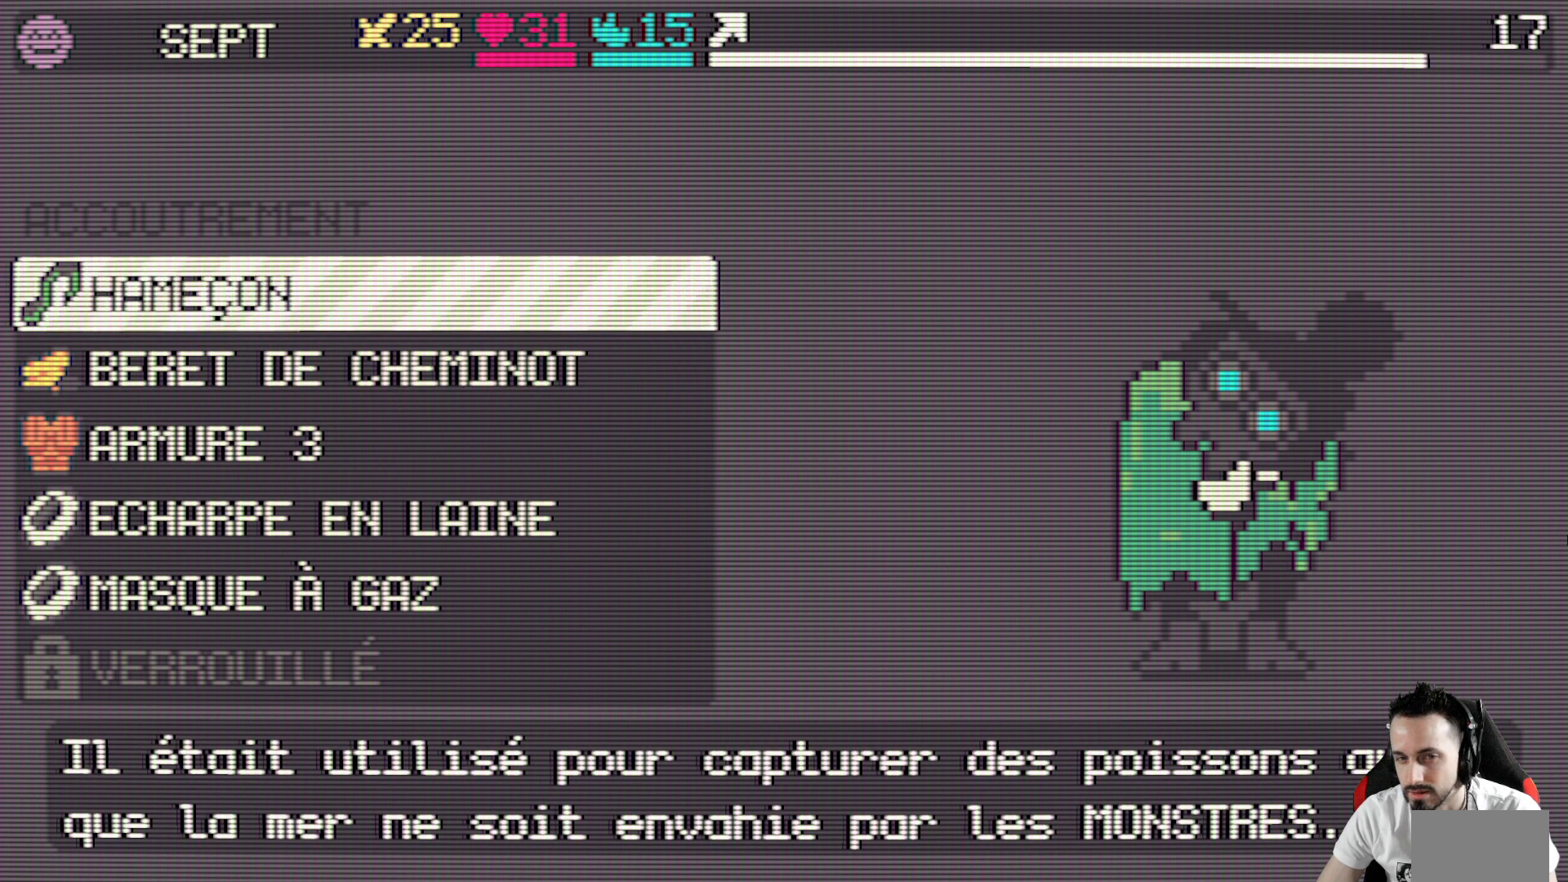
{"keys": ["space"], "events": [[134, "down", "down"], [234, "down", "up"], [417, "space", "down"]]}
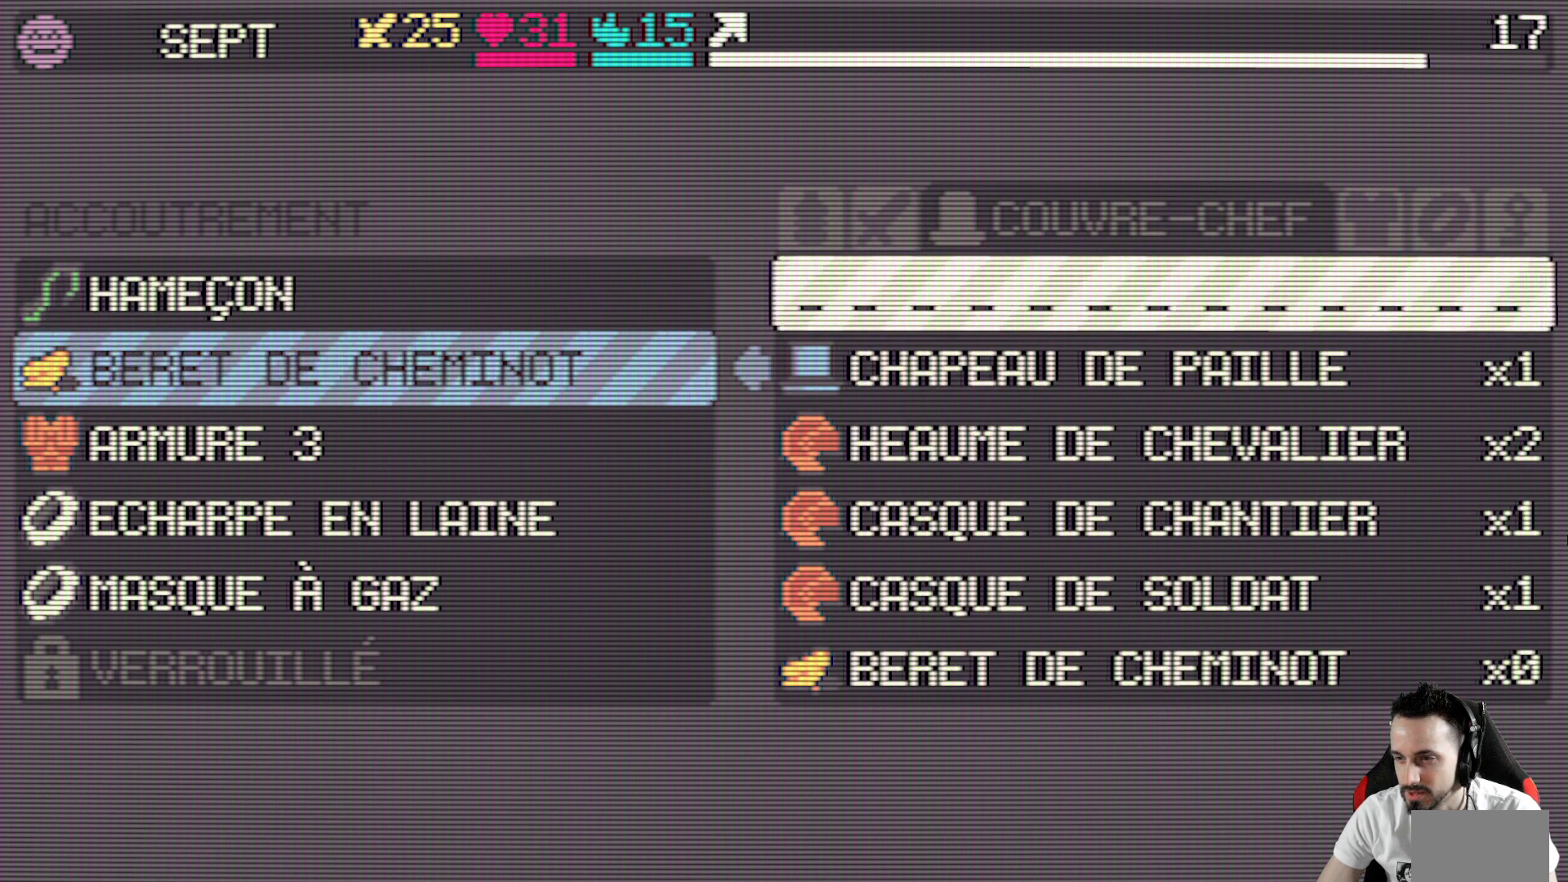
{"keys": [], "events": [[67, "space", "up"], [150, "down", "down"], [300, "down", "up"], [384, "down", "down"], [484, "down", "up"]]}
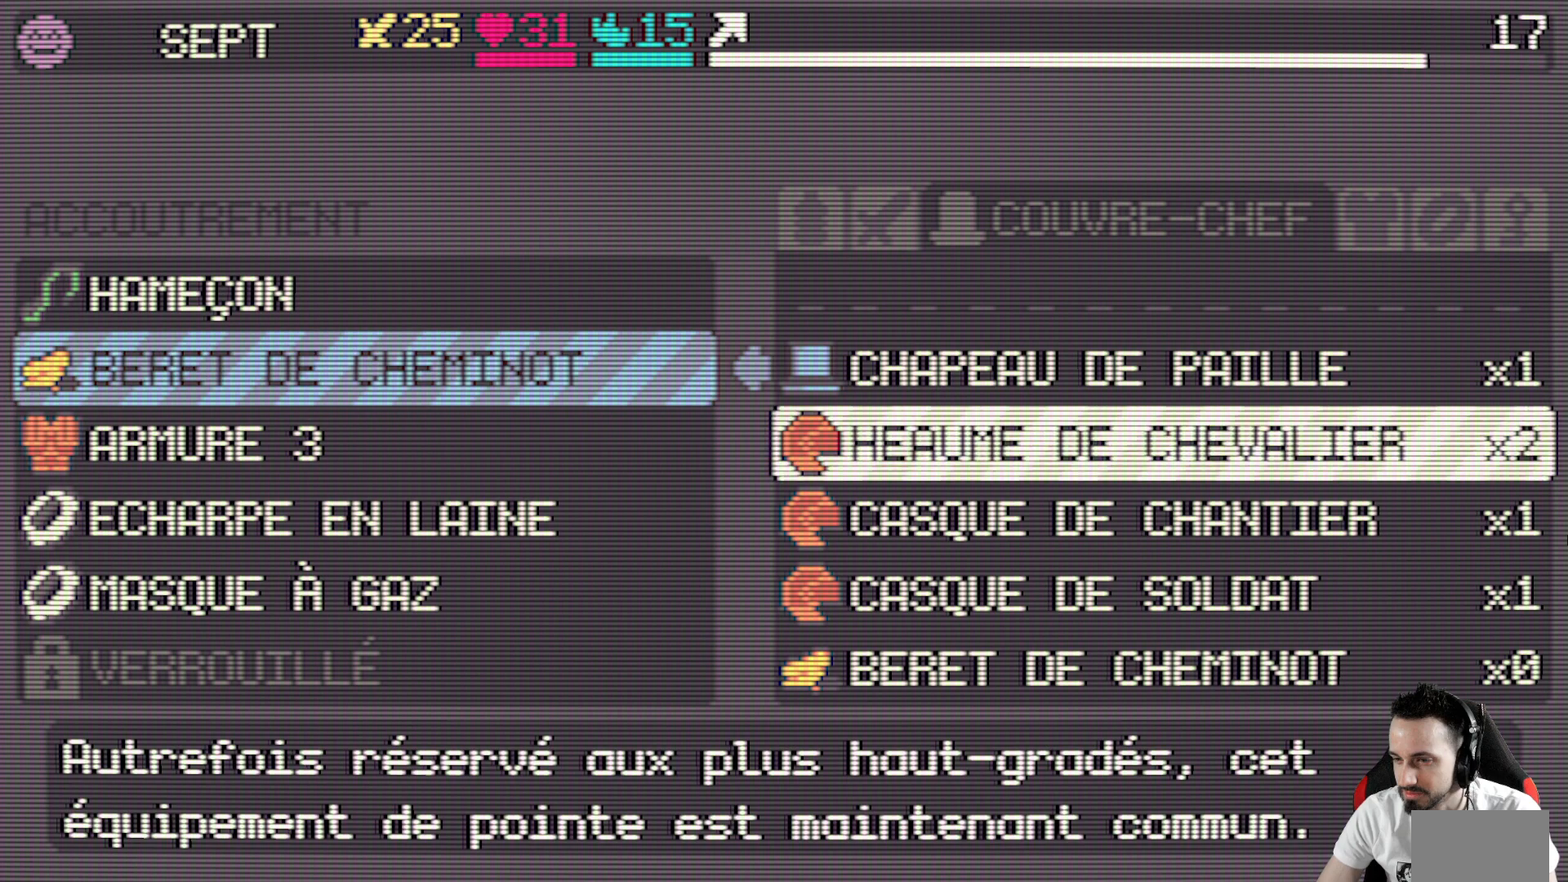
{"keys": ["down"], "events": [[84, "down", "down"], [167, "down", "up"], [267, "down", "down"], [367, "down", "up"], [450, "down", "down"]]}
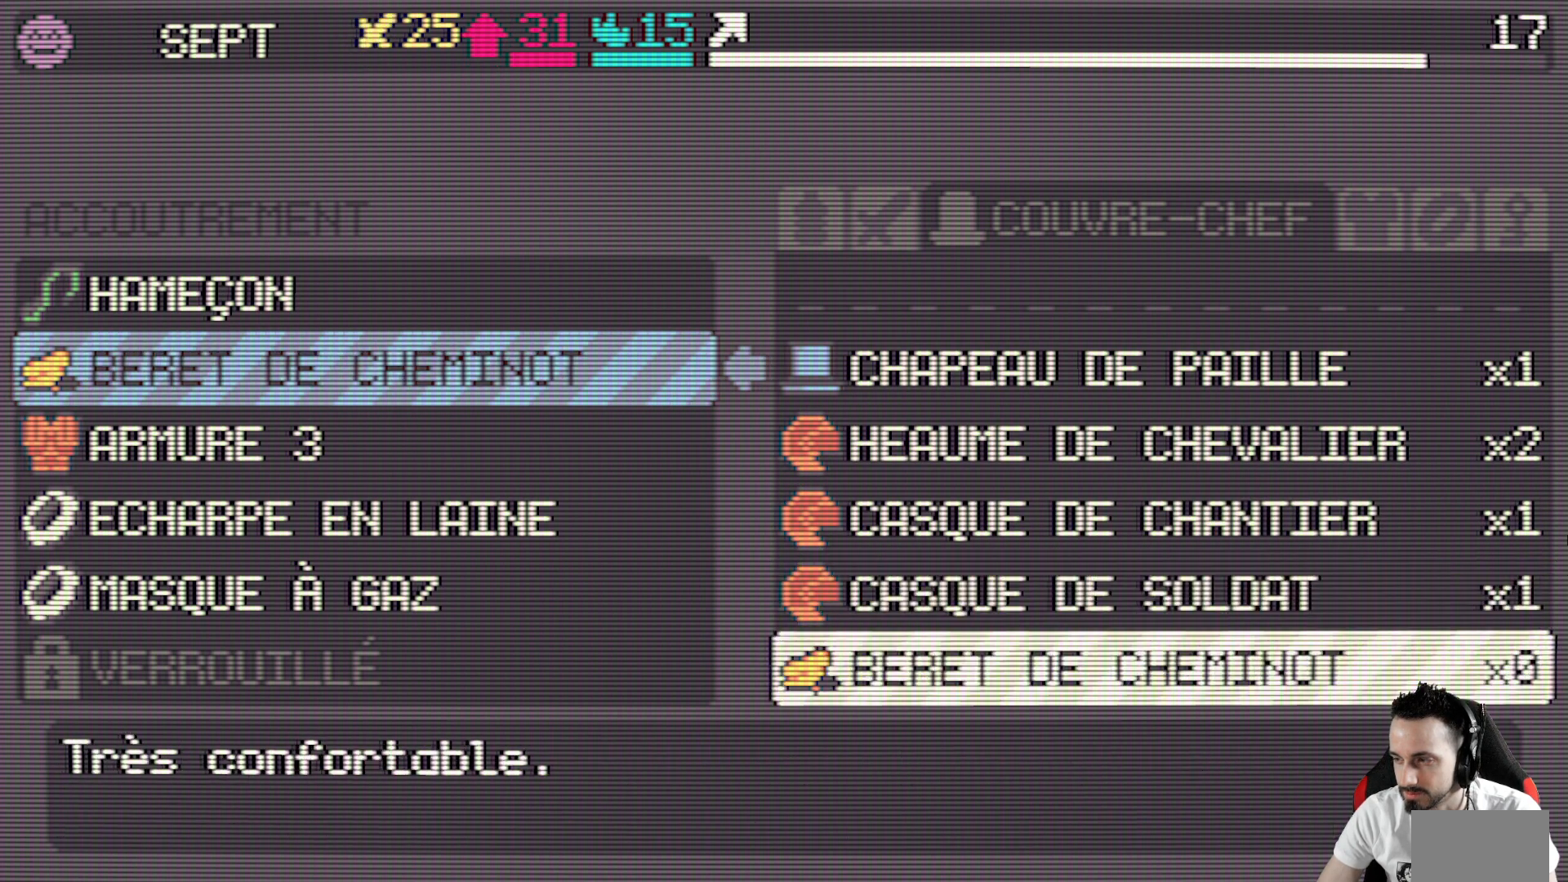
{"keys": [], "events": [[50, "down", "up"], [100, "down", "down"], [234, "down", "up"], [334, "down", "down"], [417, "down", "up"]]}
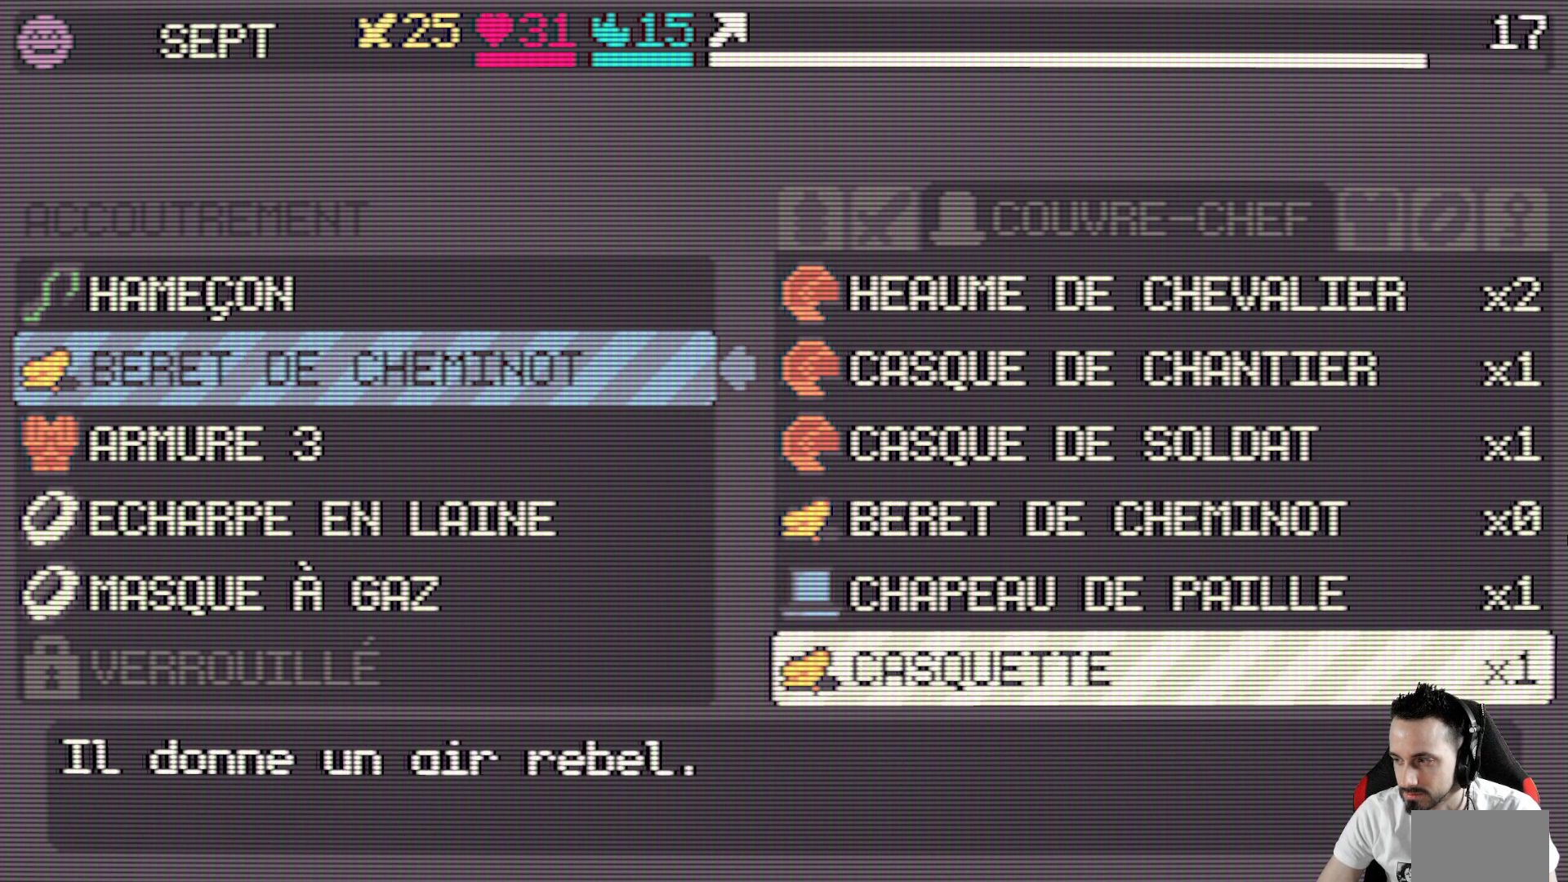
{"keys": ["down"], "events": [[17, "down", "down"], [150, "down", "up"], [250, "down", "down"], [350, "down", "up"], [484, "down", "down"]]}
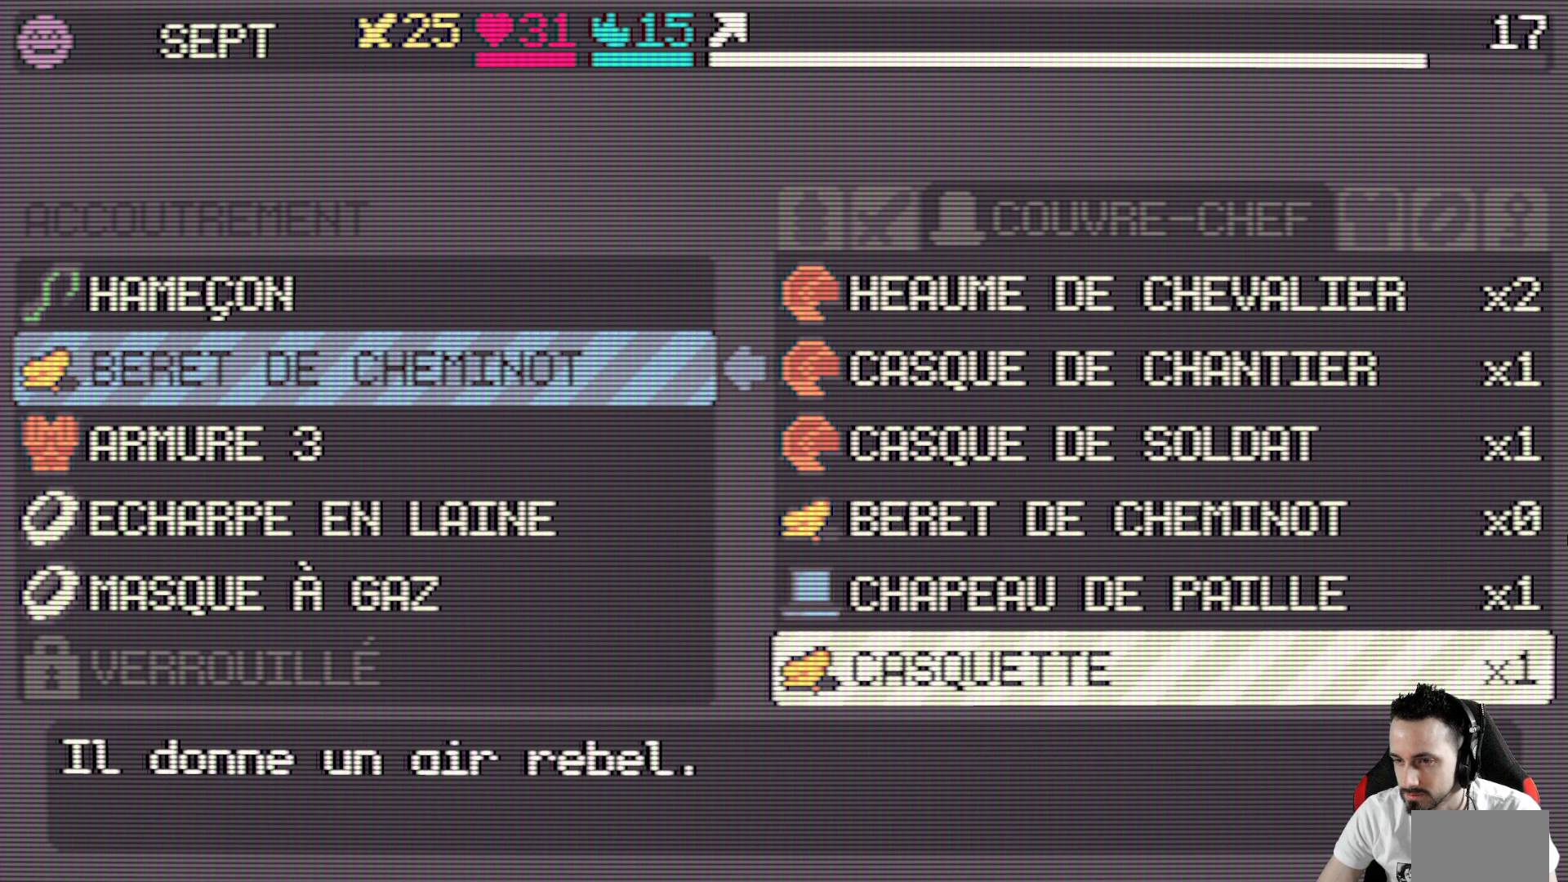
{"keys": [], "events": [[117, "down", "up"]]}
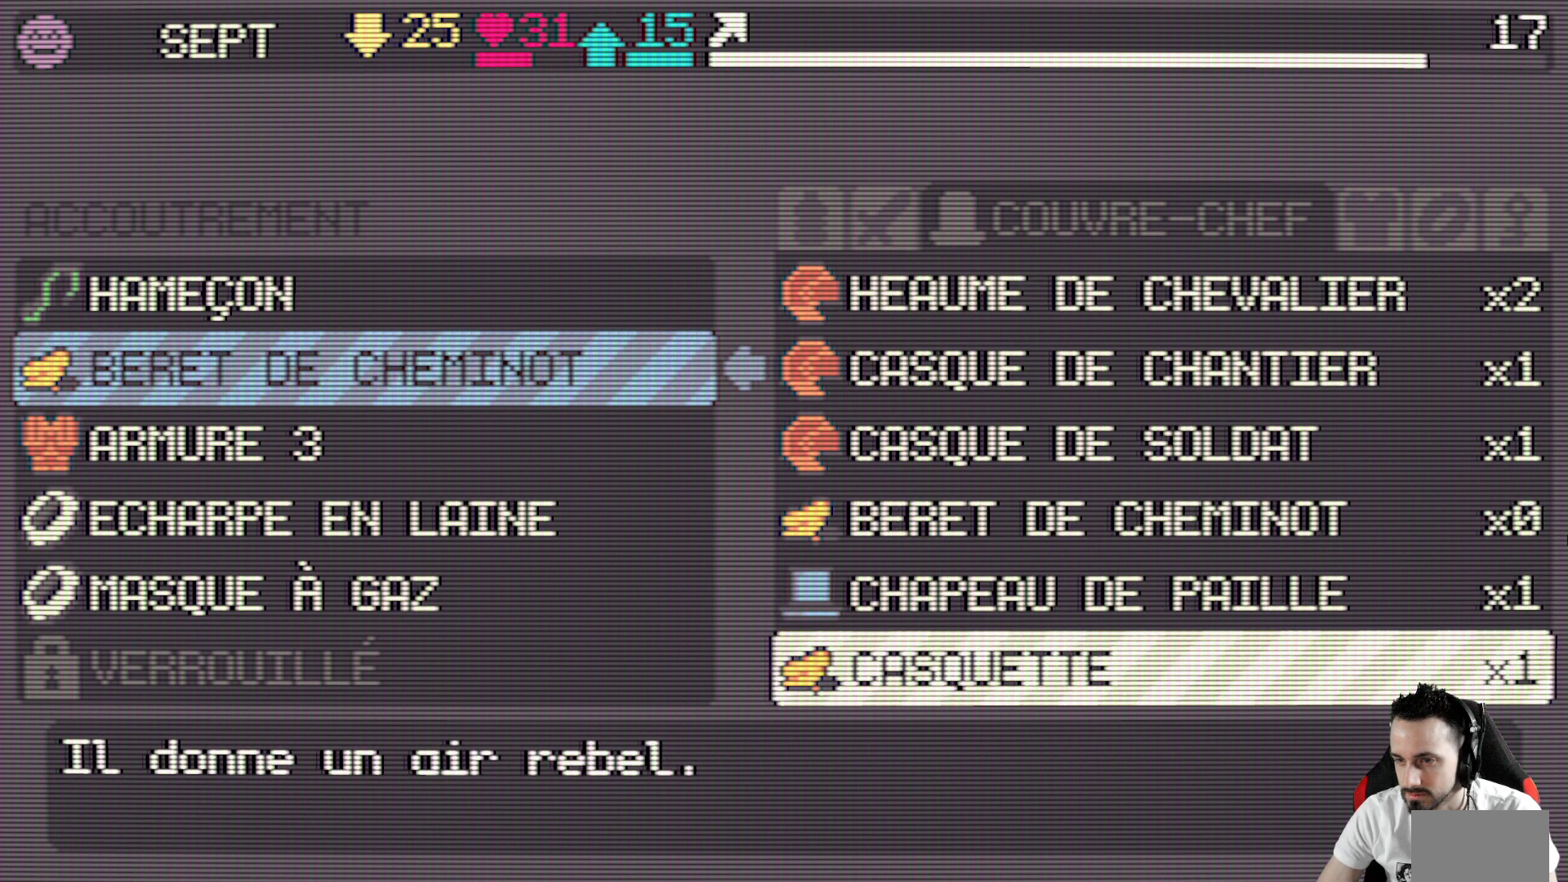
{"keys": [], "events": [[184, "x", "down"], [334, "x", "up"]]}
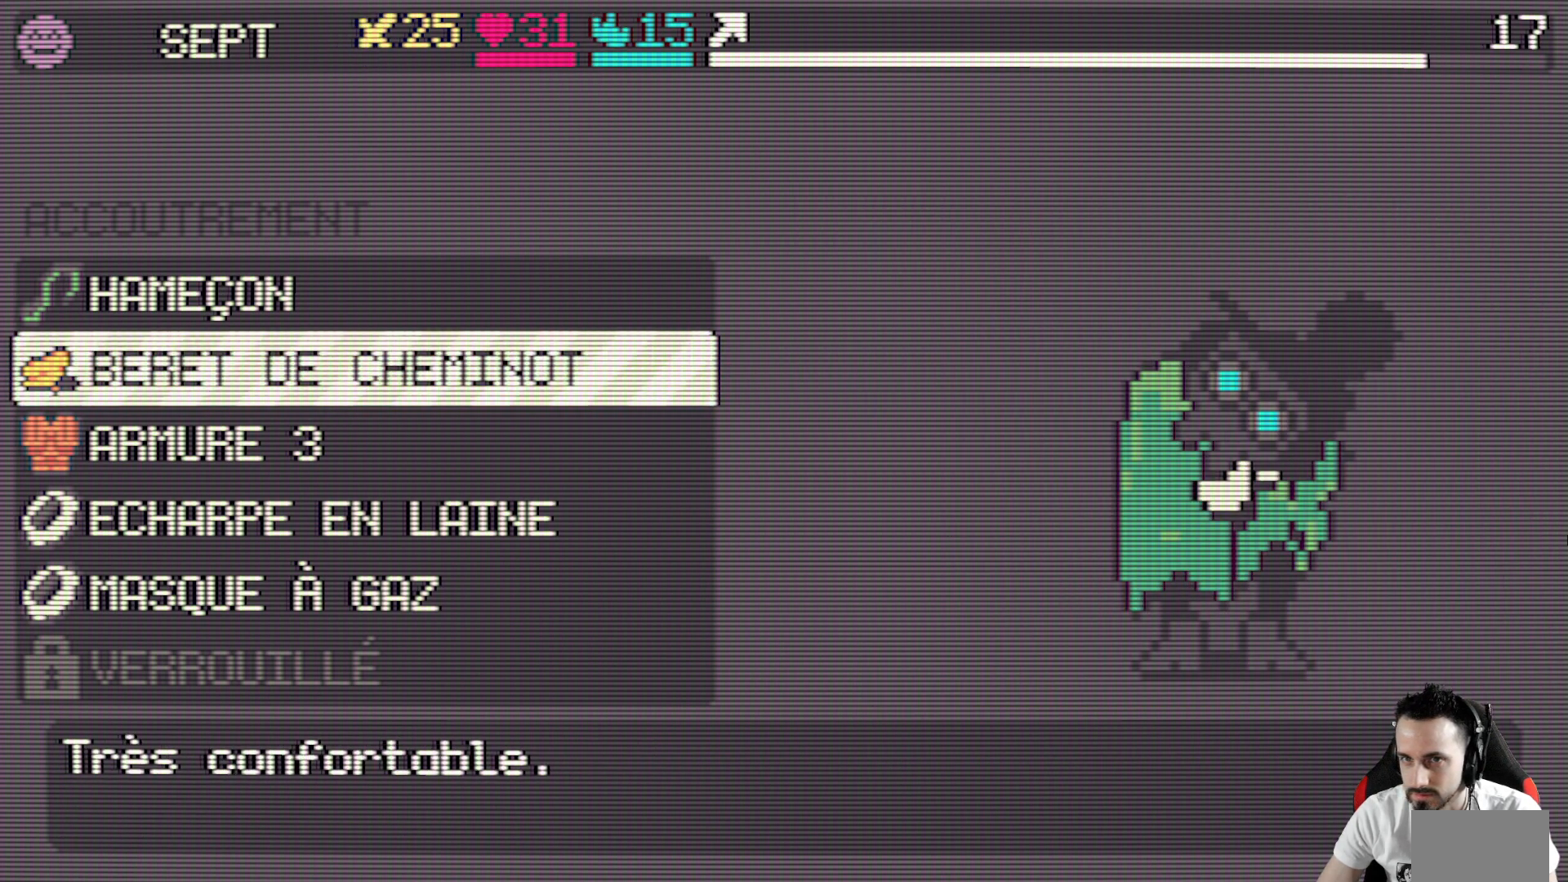
{"keys": [], "events": [[200, "down", "down"], [384, "down", "up"]]}
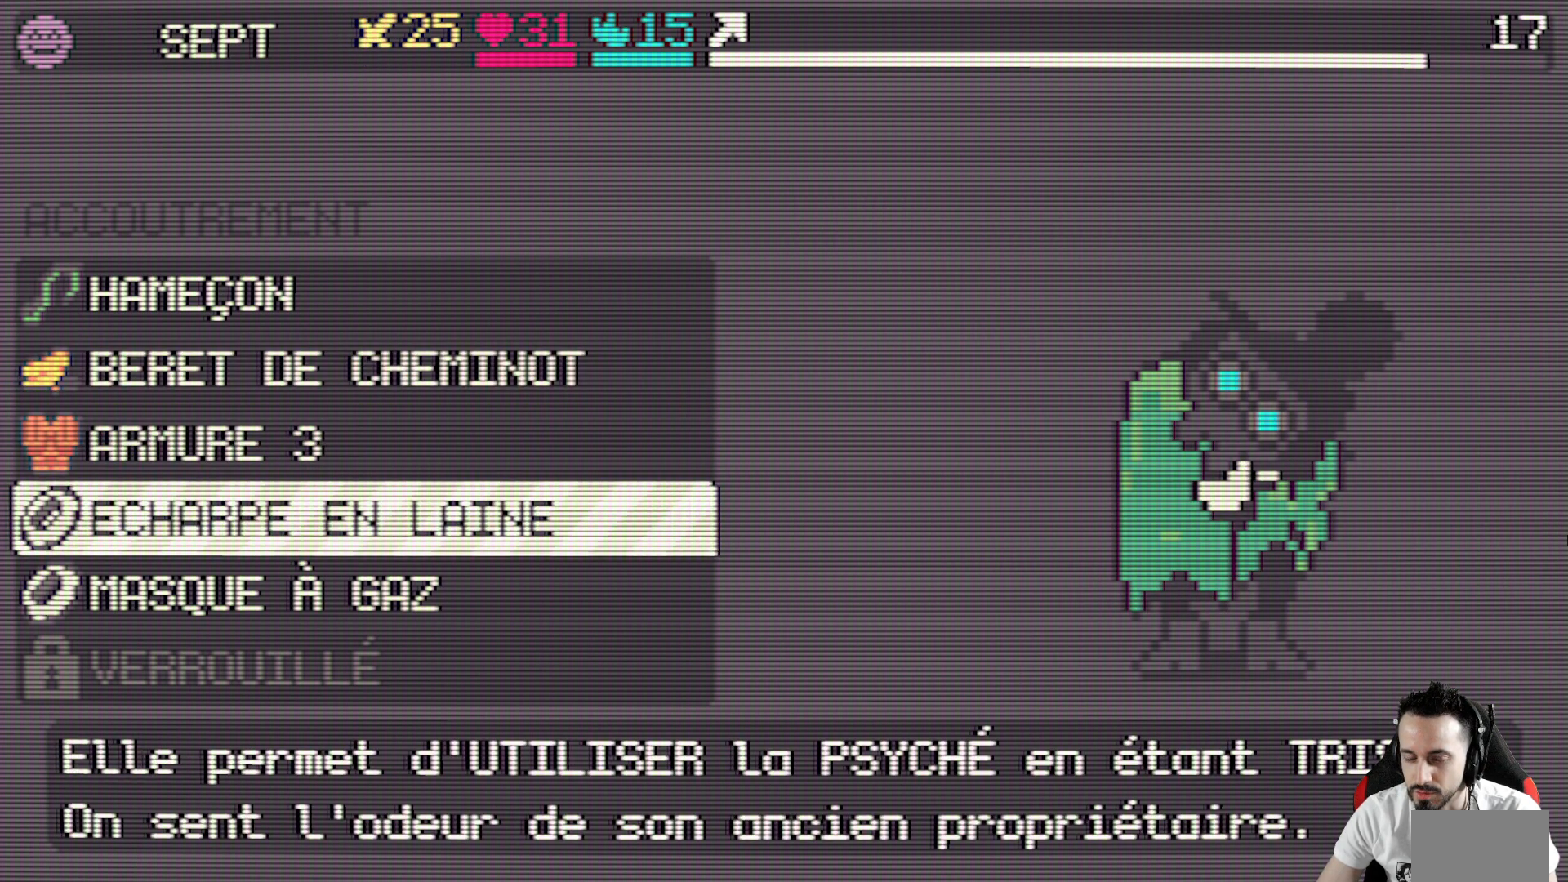
{"keys": [], "events": [[367, "up", "down"], [450, "up", "up"]]}
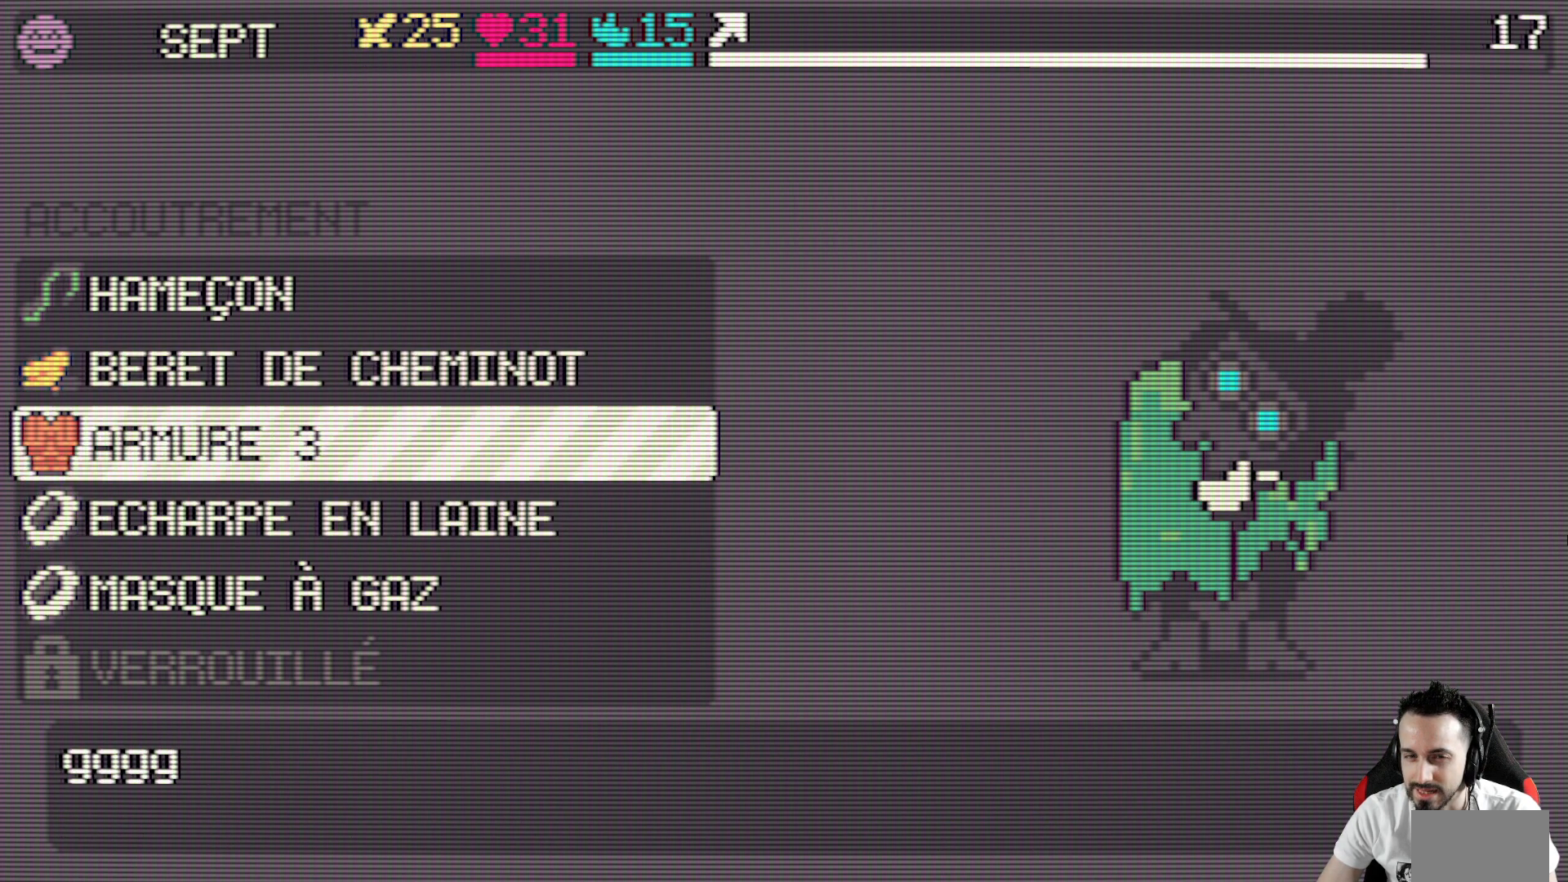
{"keys": [], "events": [[134, "space", "down"], [334, "space", "up"]]}
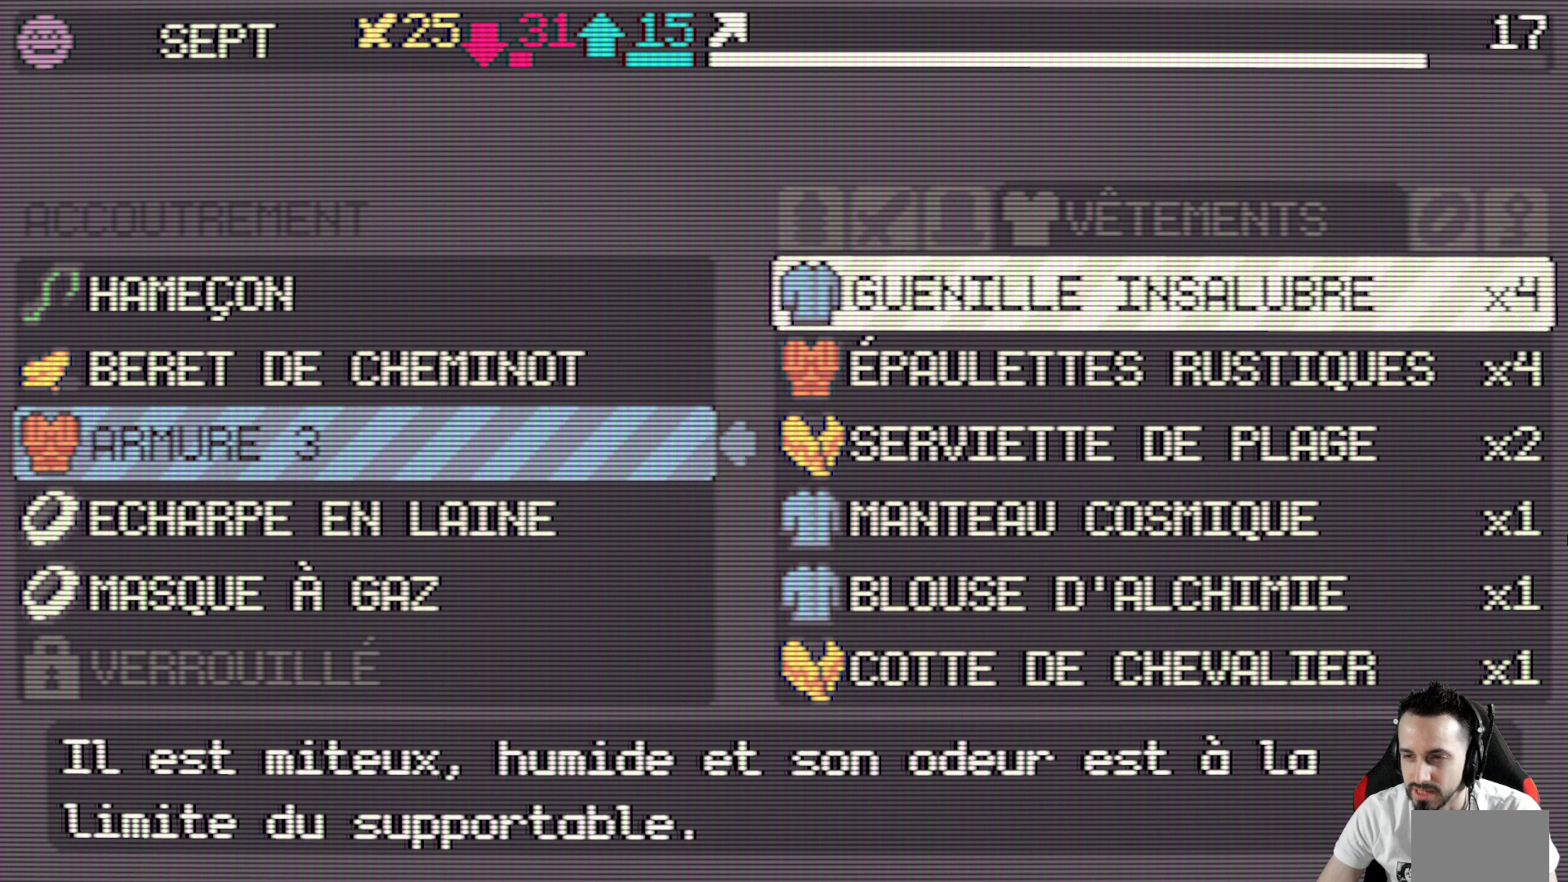
{"keys": [], "events": [[150, "down", "down"], [250, "down", "up"]]}
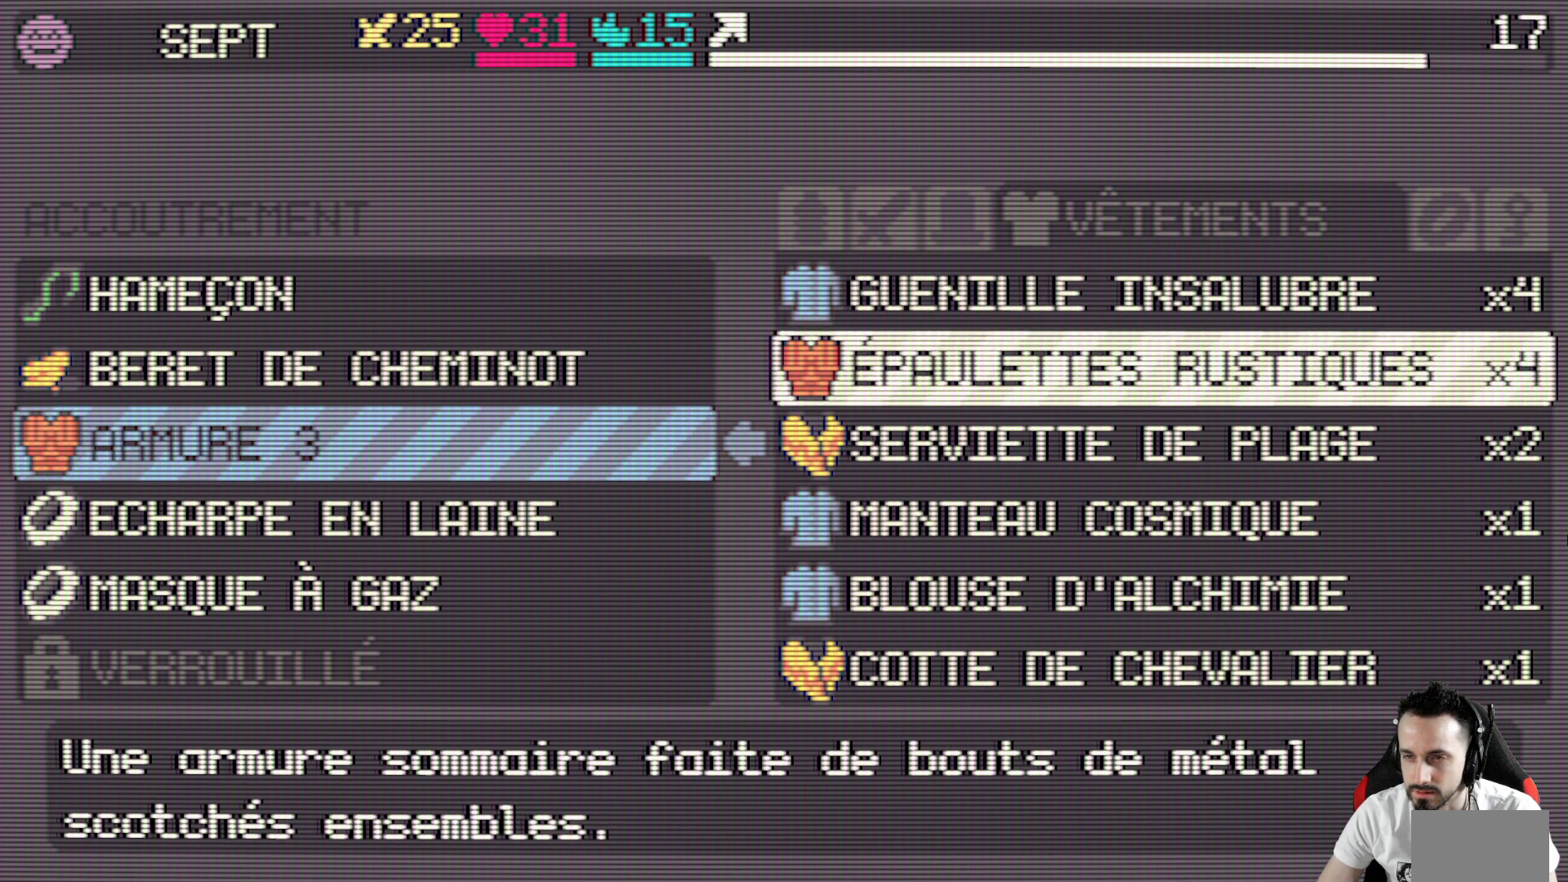
{"keys": ["down"], "events": [[400, "down", "down"]]}
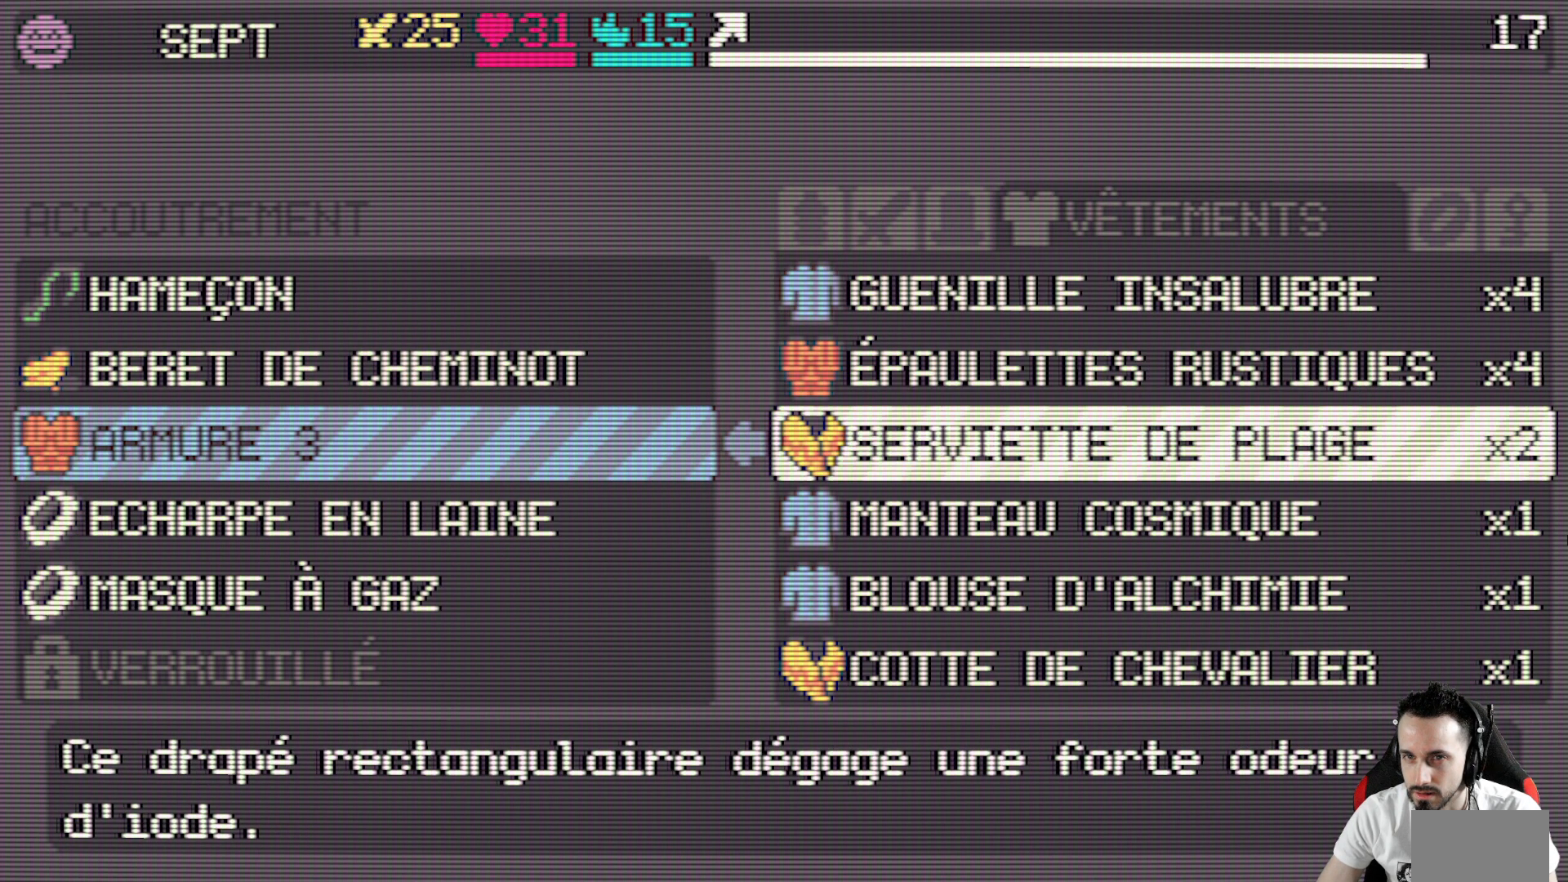
{"keys": [], "events": [[50, "down", "up"]]}
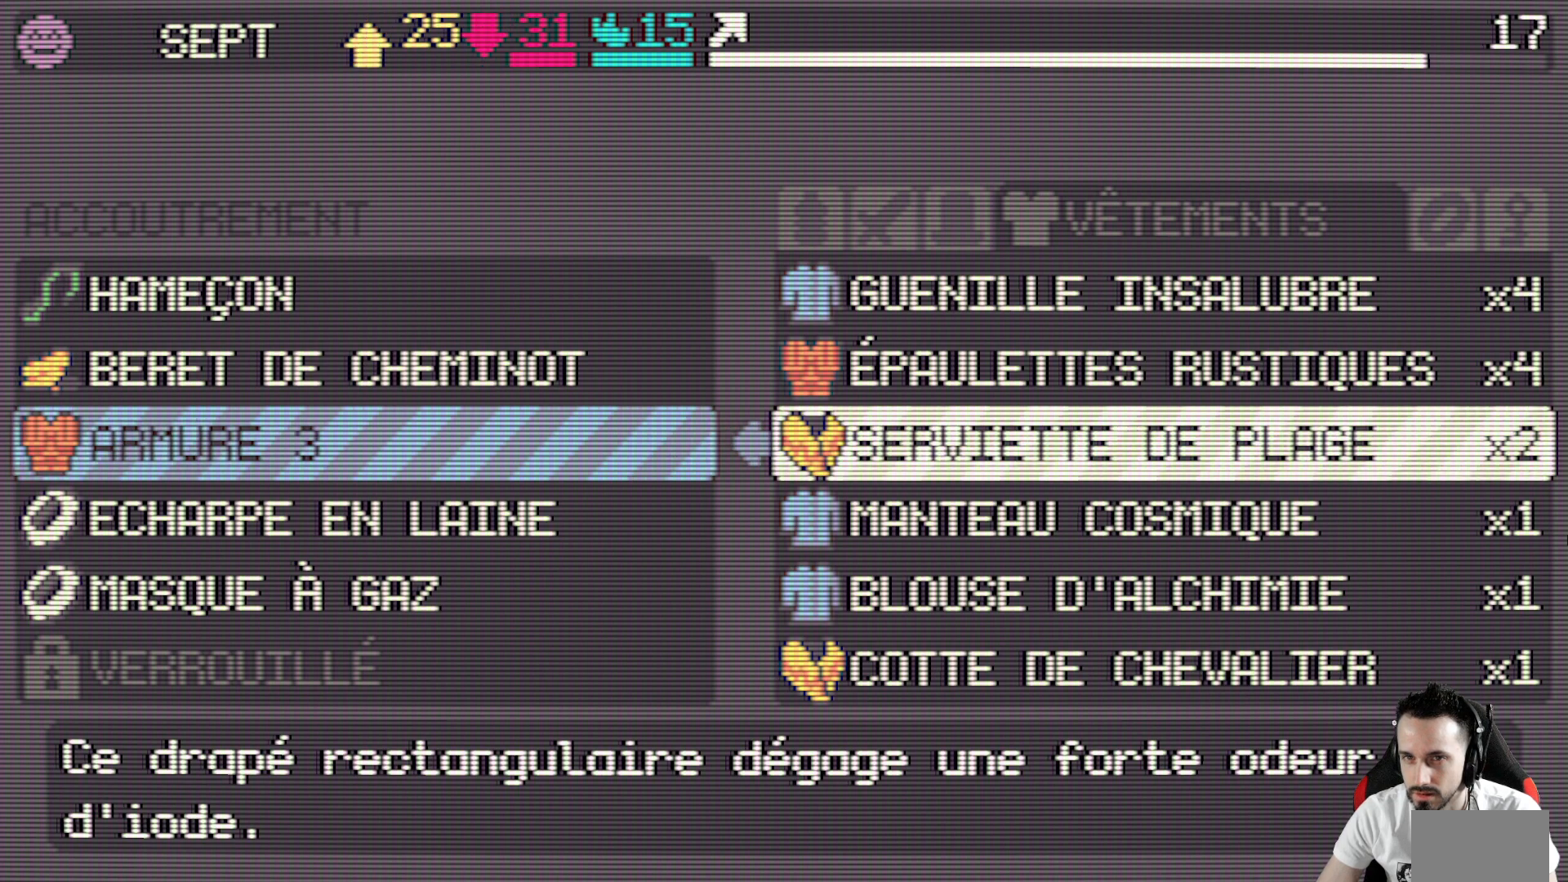
{"keys": [], "events": []}
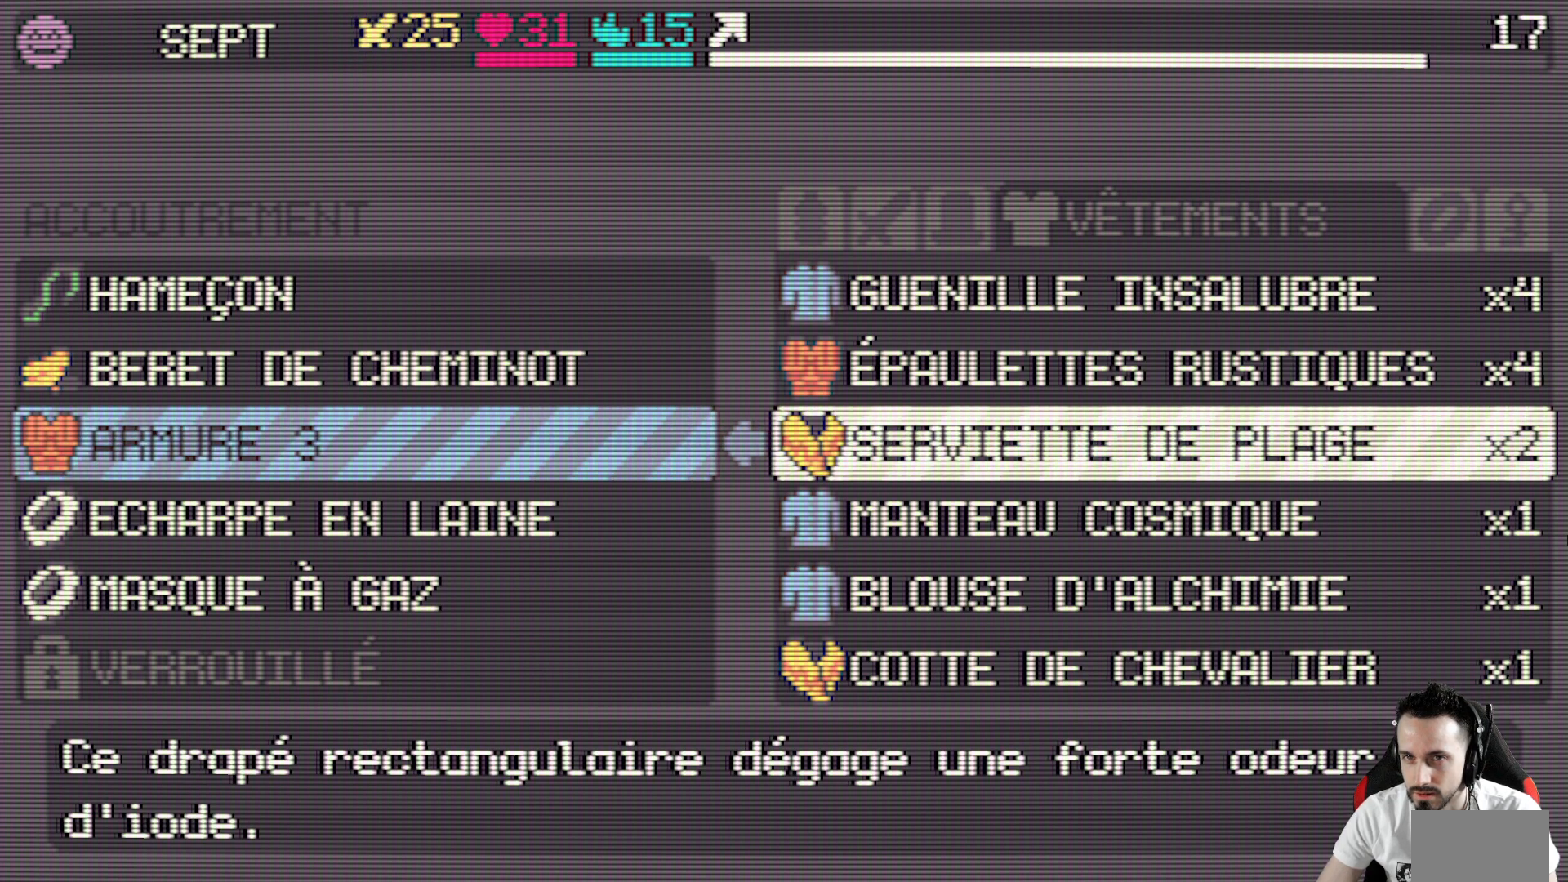
{"keys": [], "events": []}
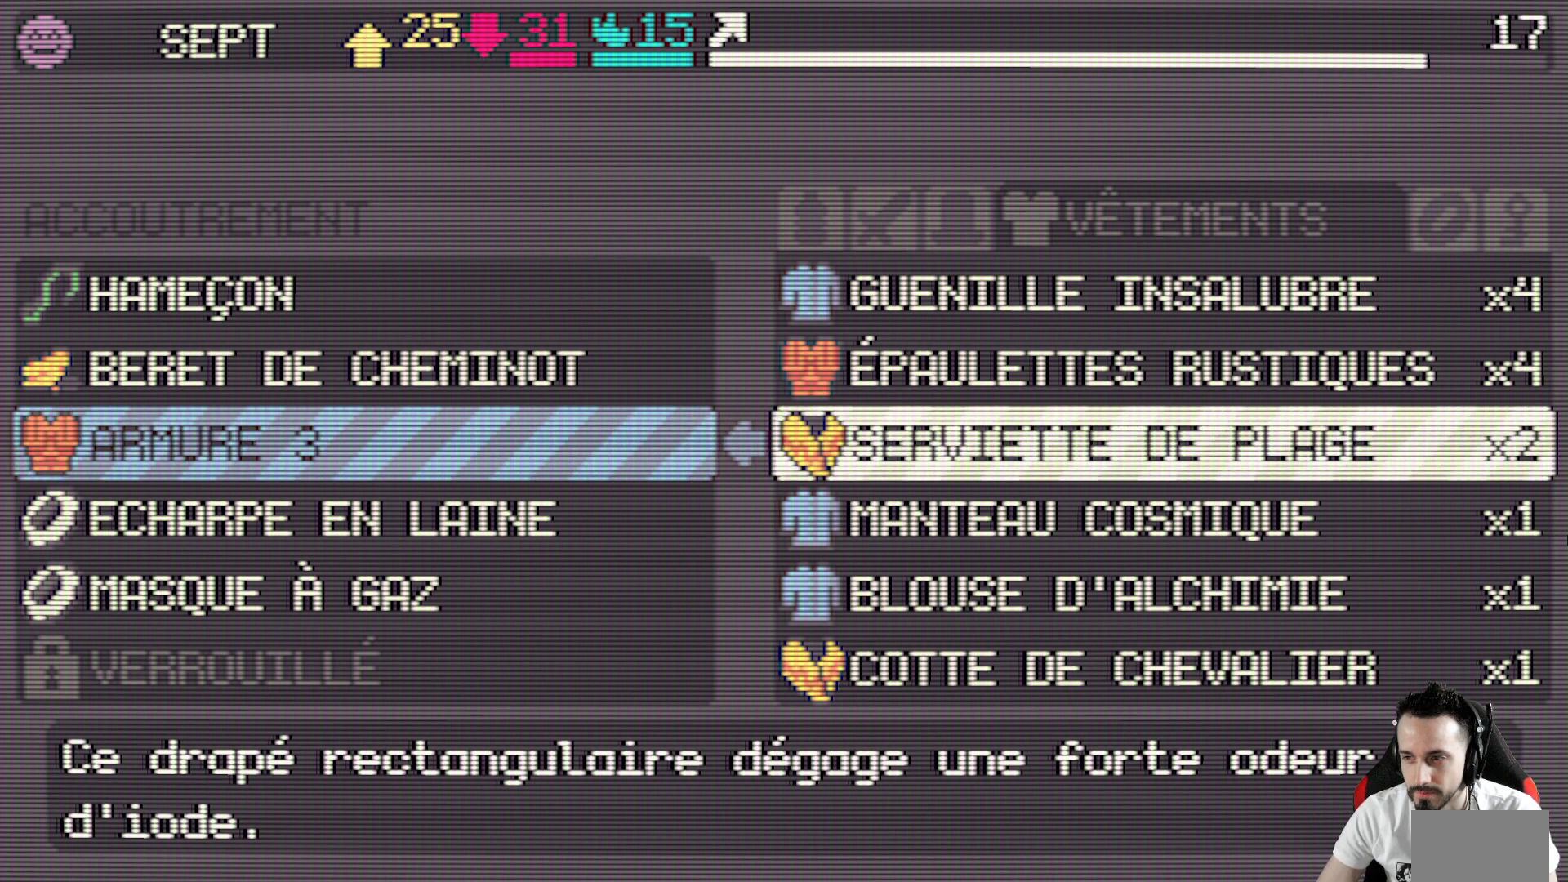
{"keys": [], "events": []}
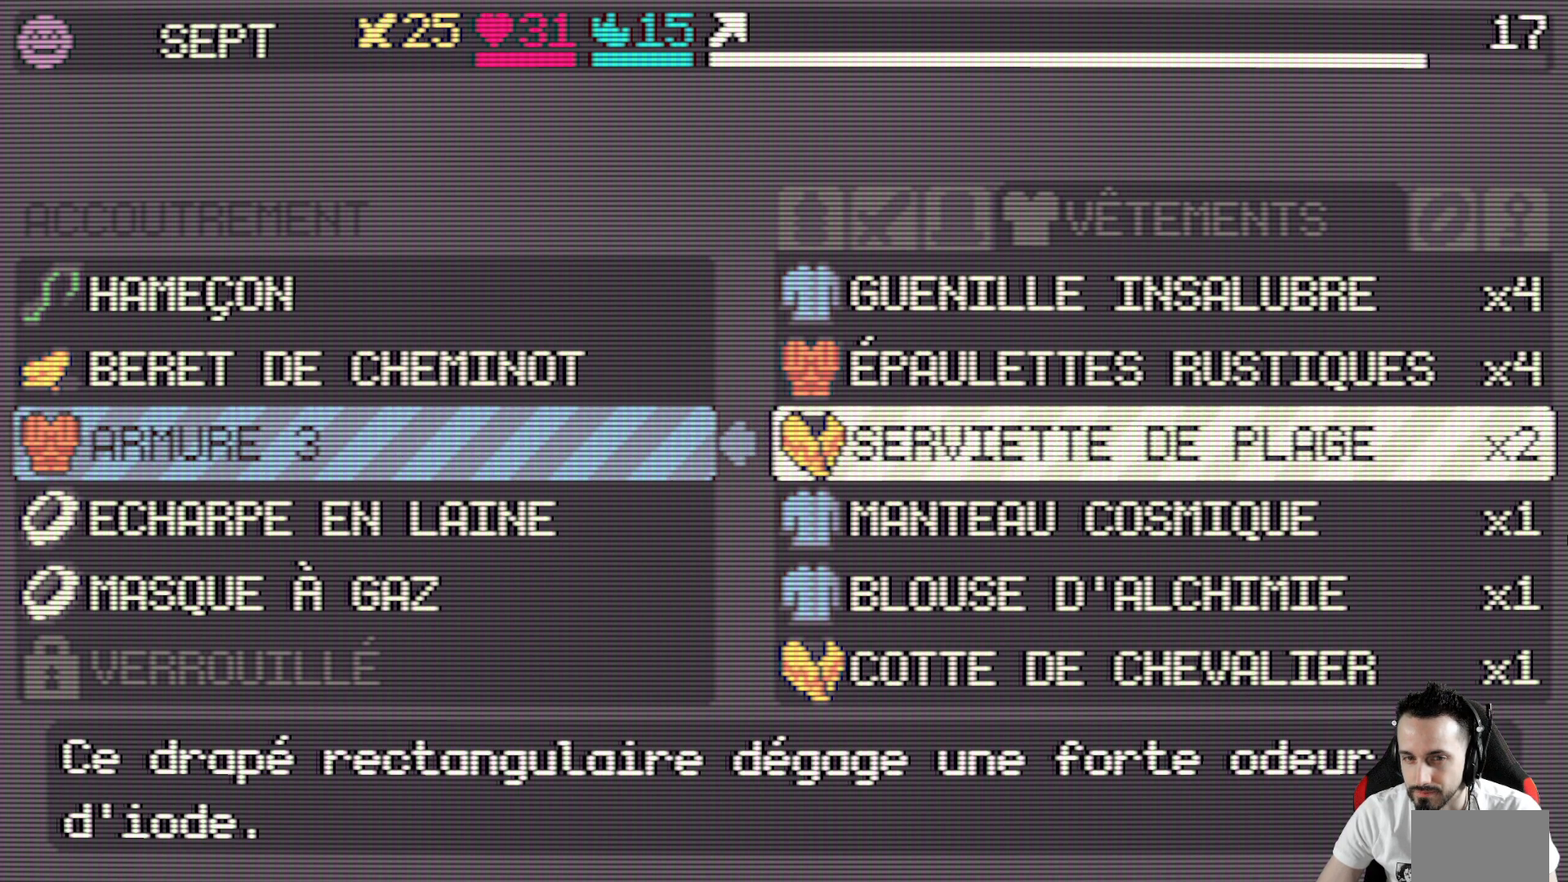
{"keys": ["down"], "events": [[17, "down", "down"], [150, "down", "up"], [484, "down", "down"]]}
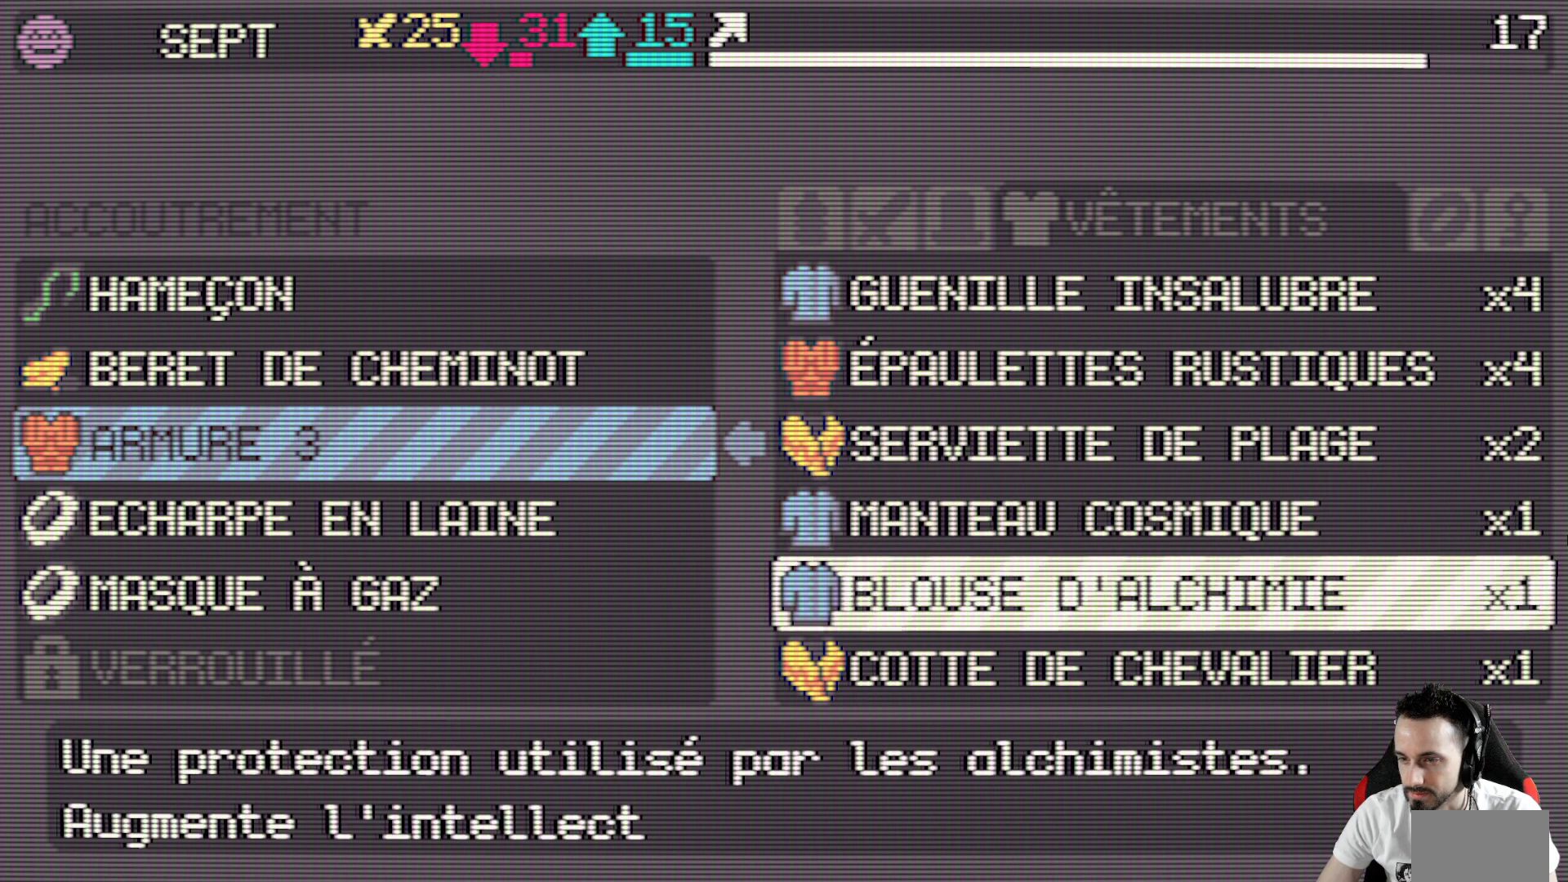
{"keys": ["down"], "events": [[117, "down", "up"], [167, "down", "down"], [317, "down", "up"], [400, "down", "down"]]}
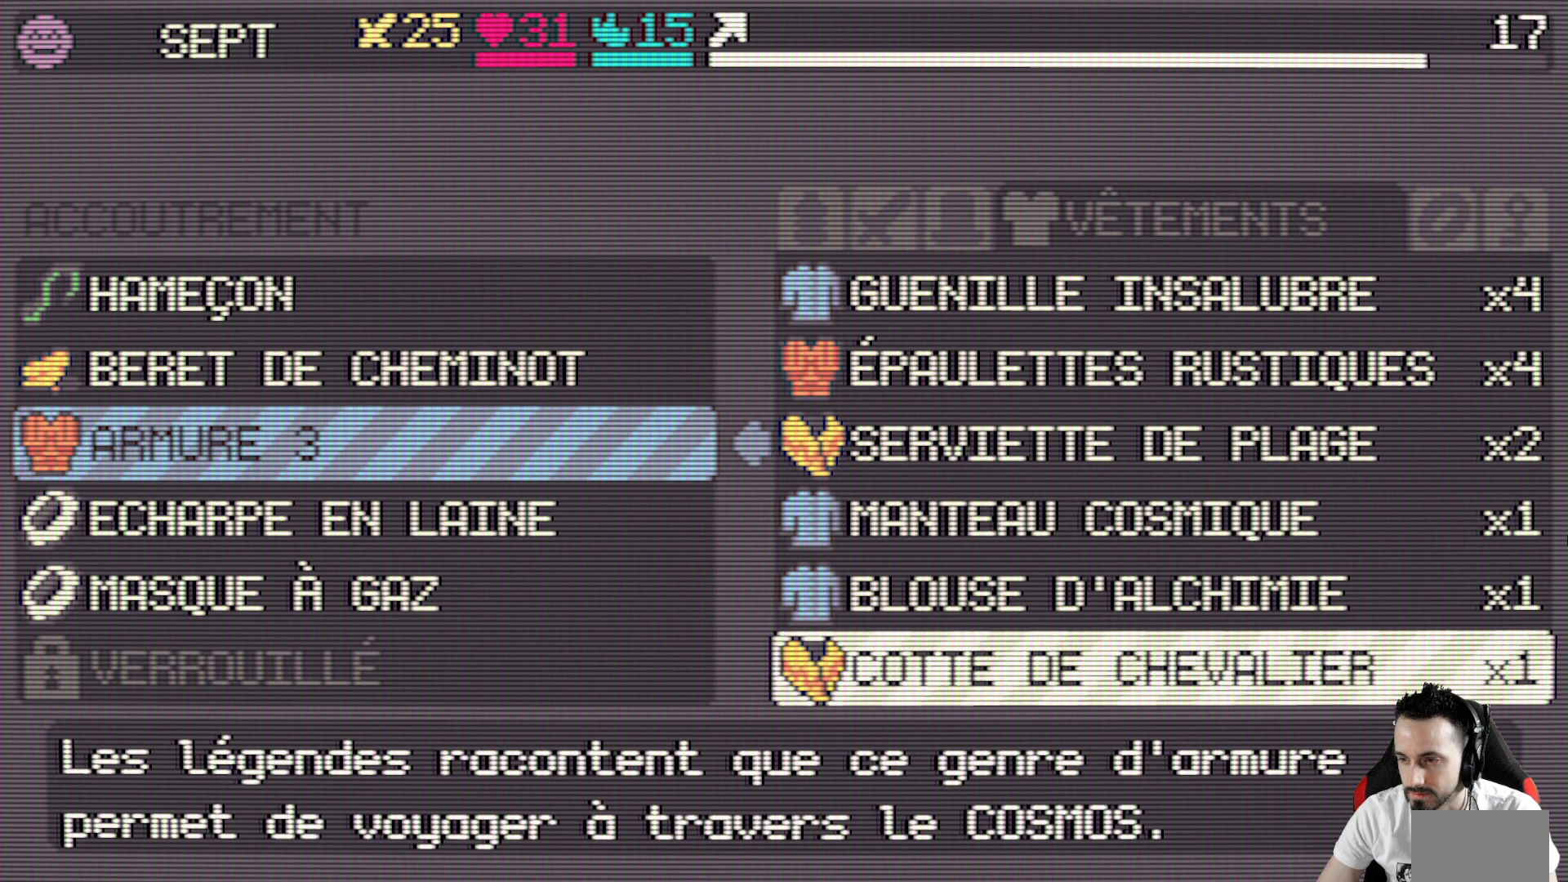
{"keys": [], "events": [[50, "down", "up"]]}
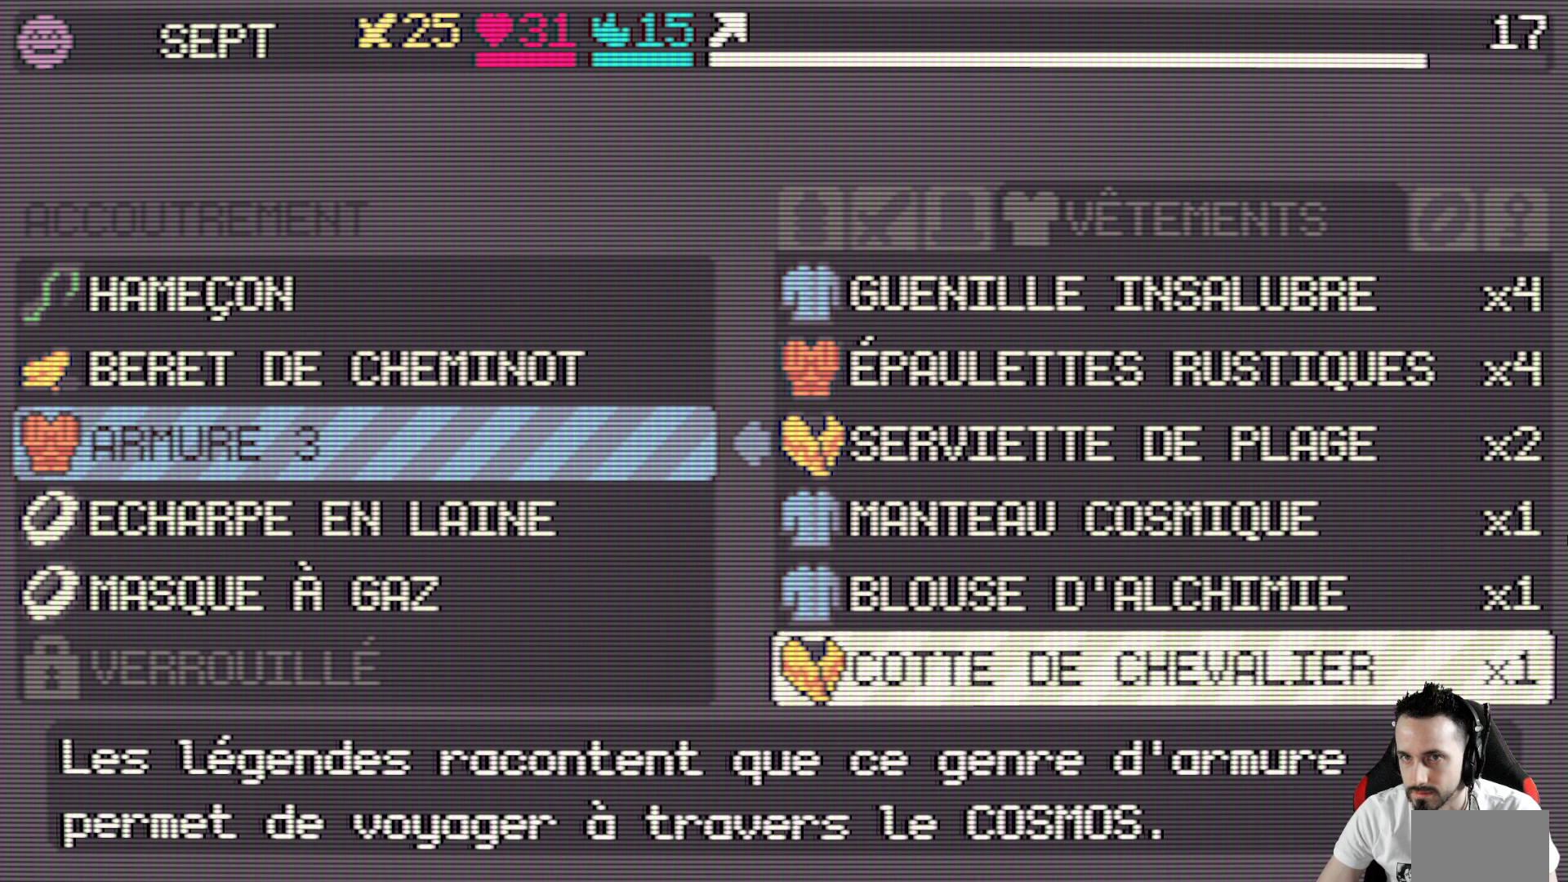
{"keys": [], "events": []}
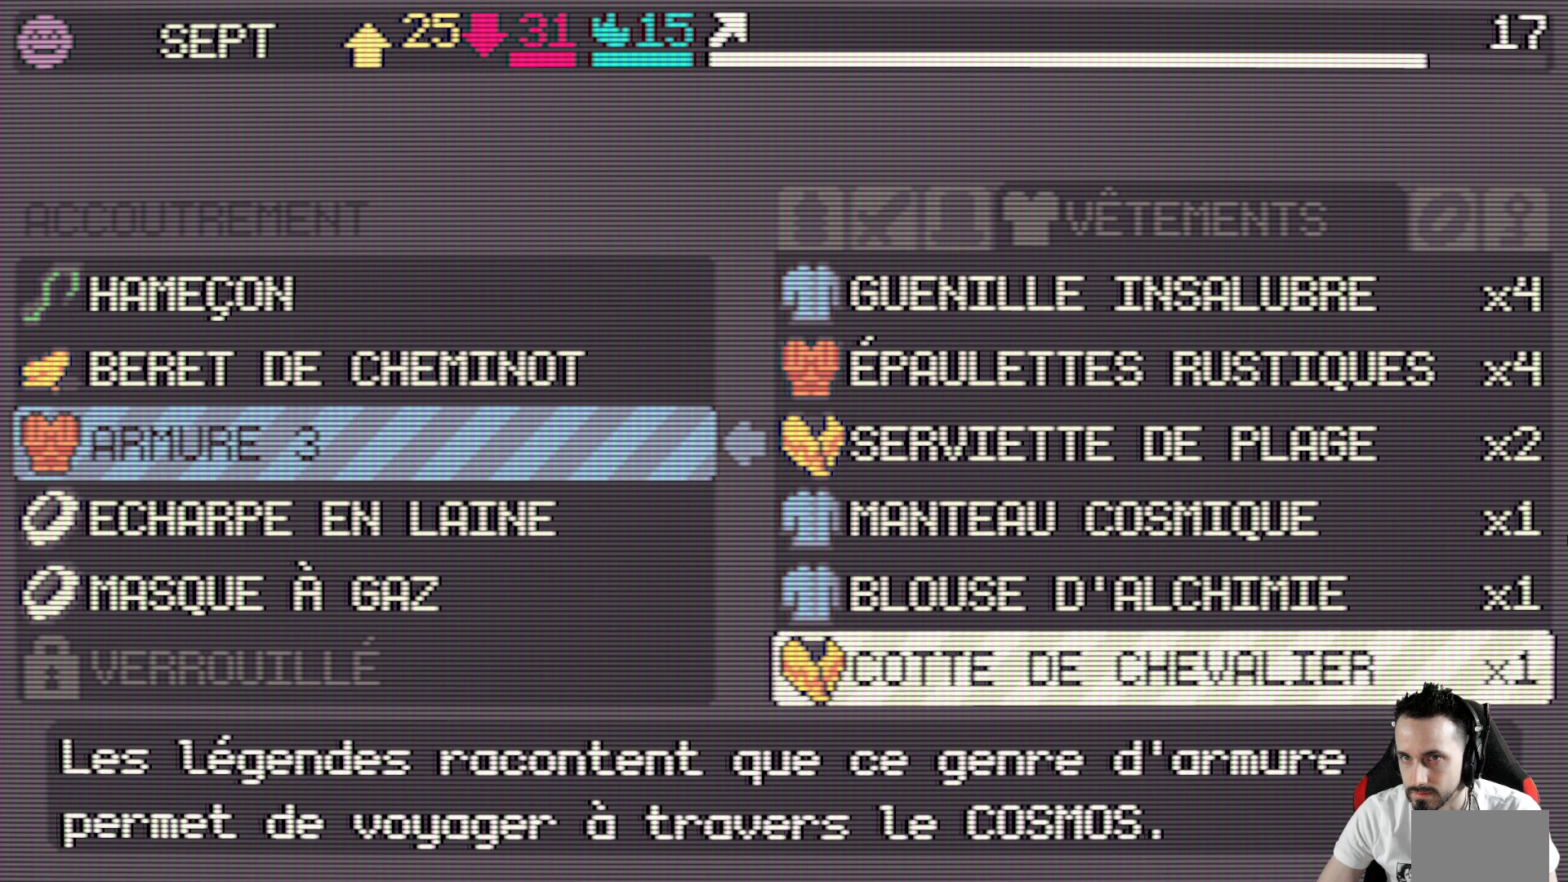
{"keys": [], "events": []}
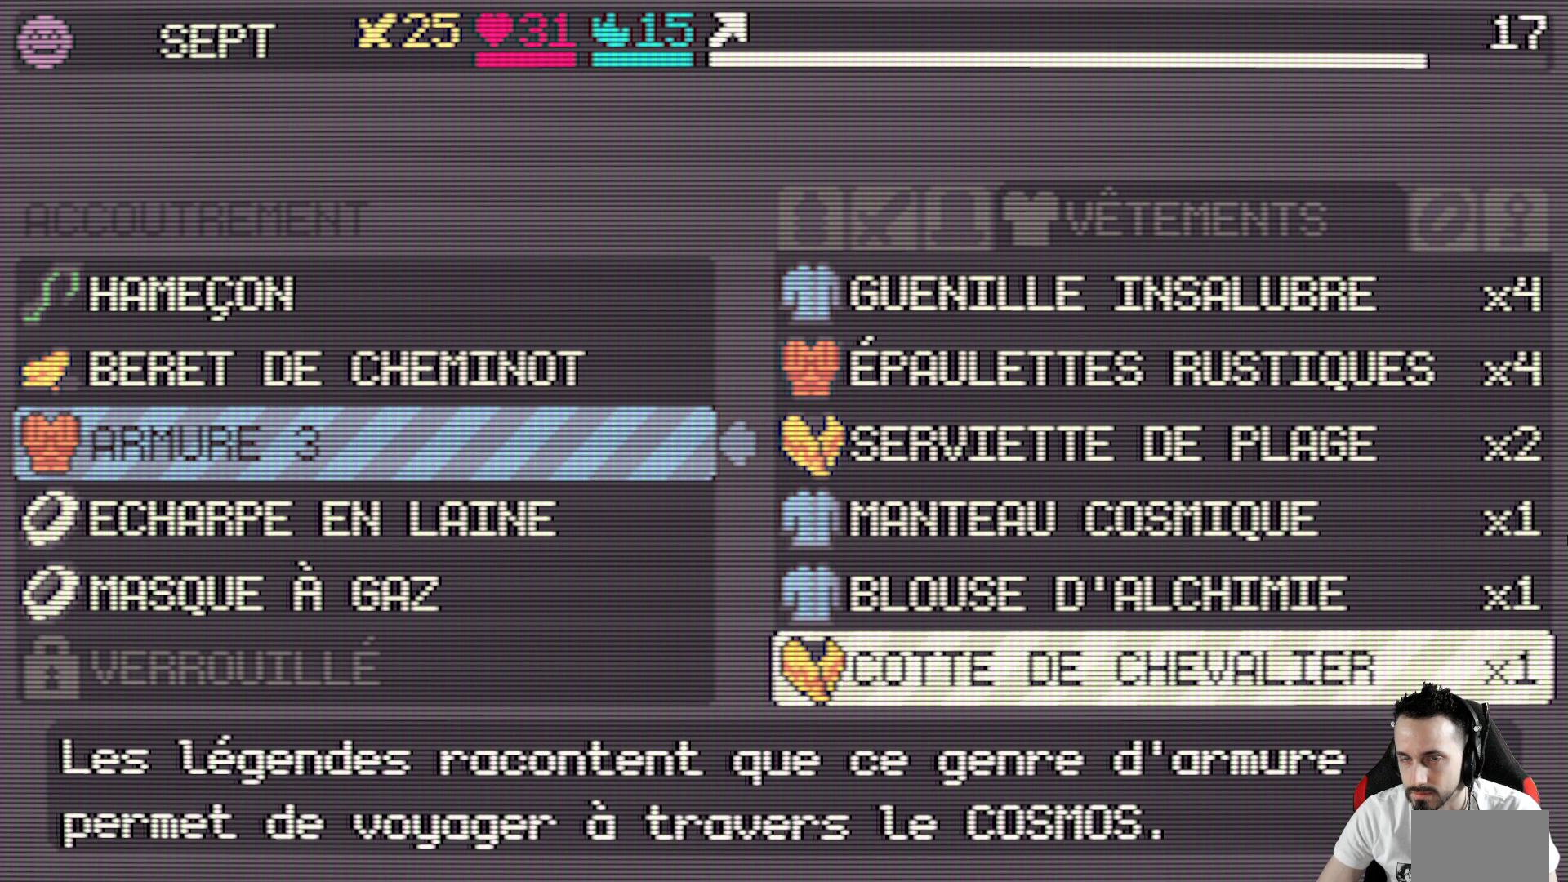
{"keys": [], "events": []}
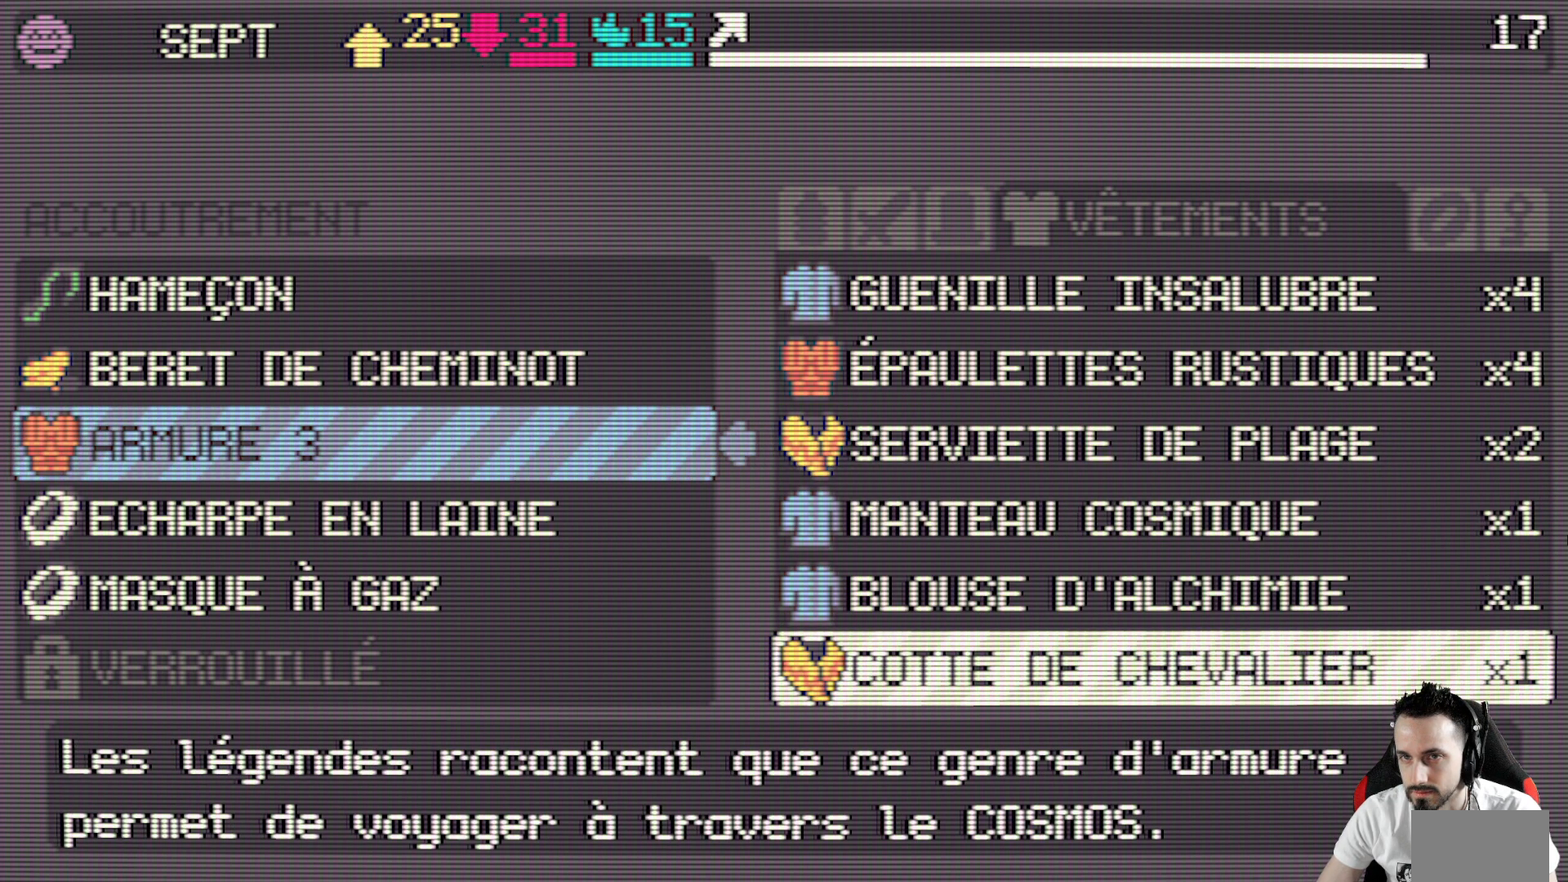
{"keys": [], "events": [[150, "space", "down"], [250, "space", "up"]]}
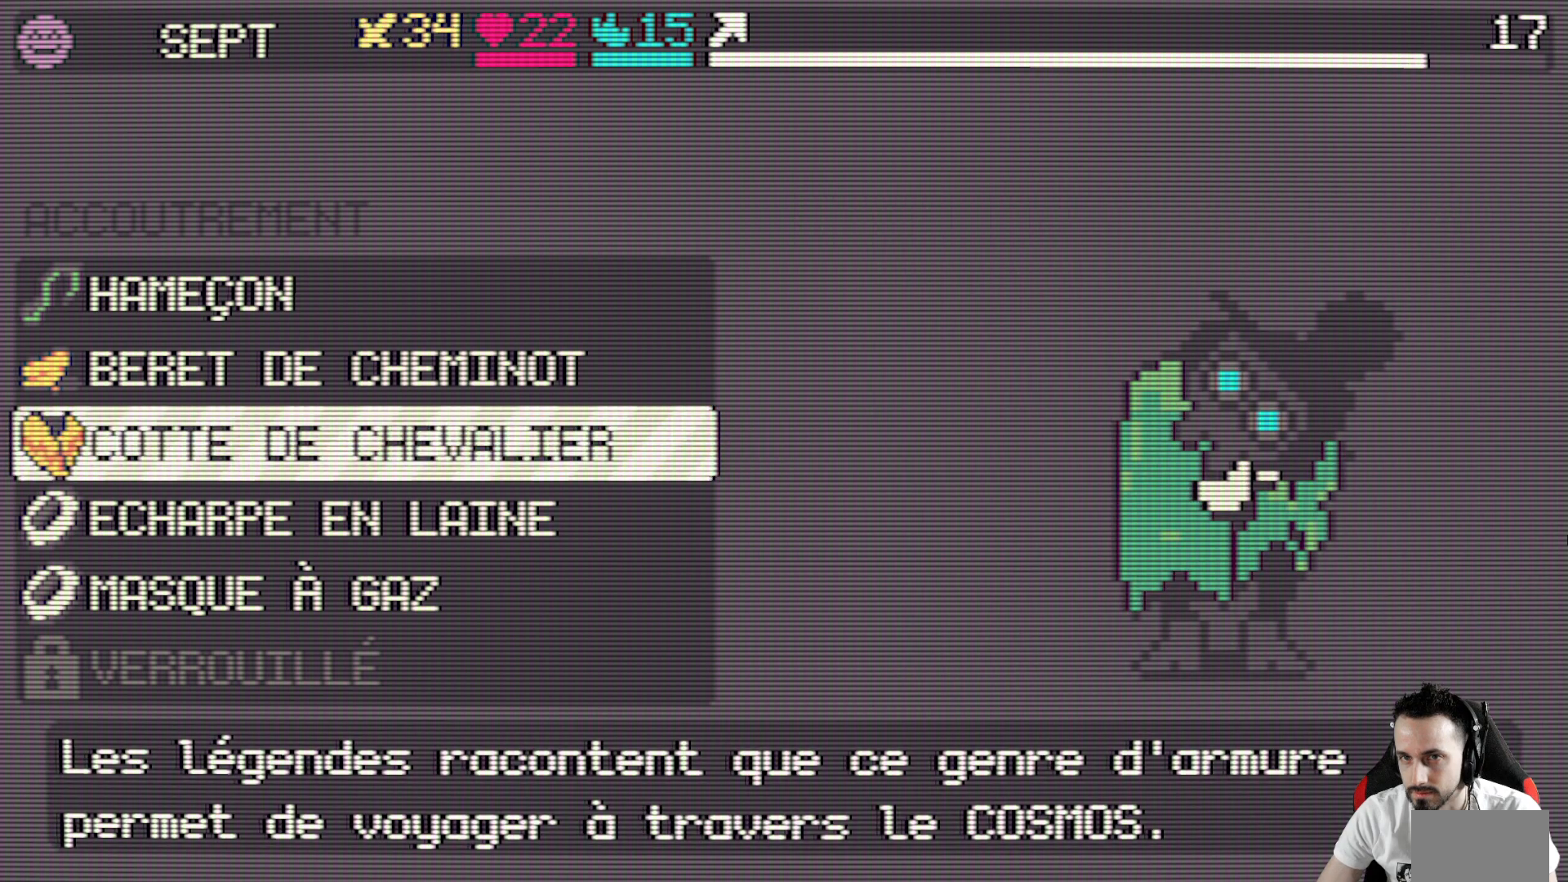
{"keys": [], "events": []}